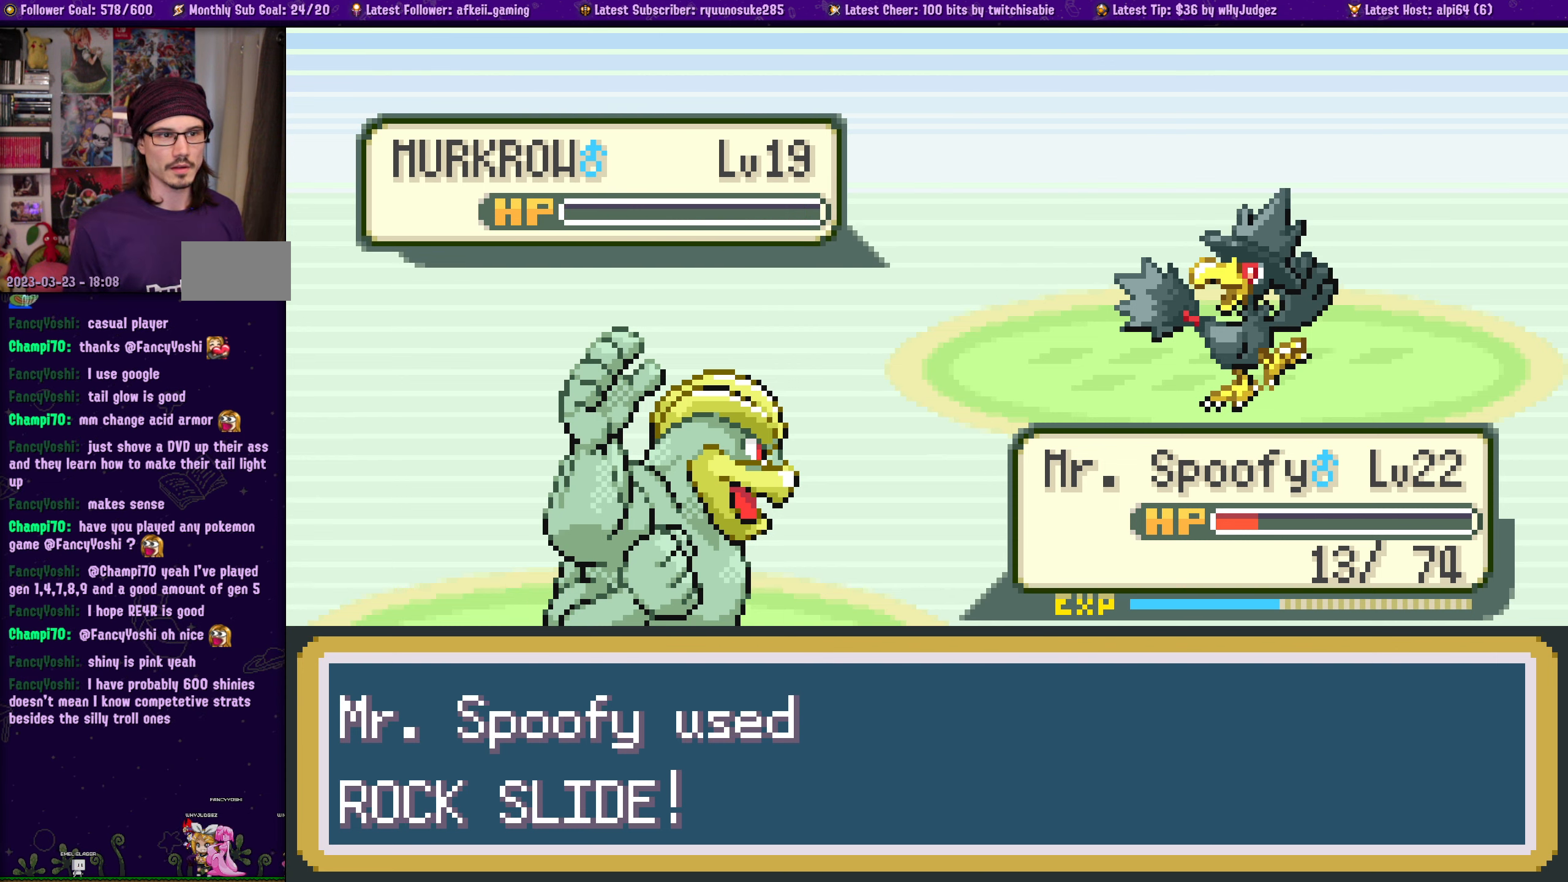
Gameplay with a controller (PlayStation layout); each line is a JSON object with the inputs held at the frame after it. "events" lists button and stick changes between this image and that frame as [ms after this image, input, new state], when the widget could be followed in between. Not read: L2 R2.
{"buttons": [], "left_stick": "center", "right_stick": "center", "events": []}
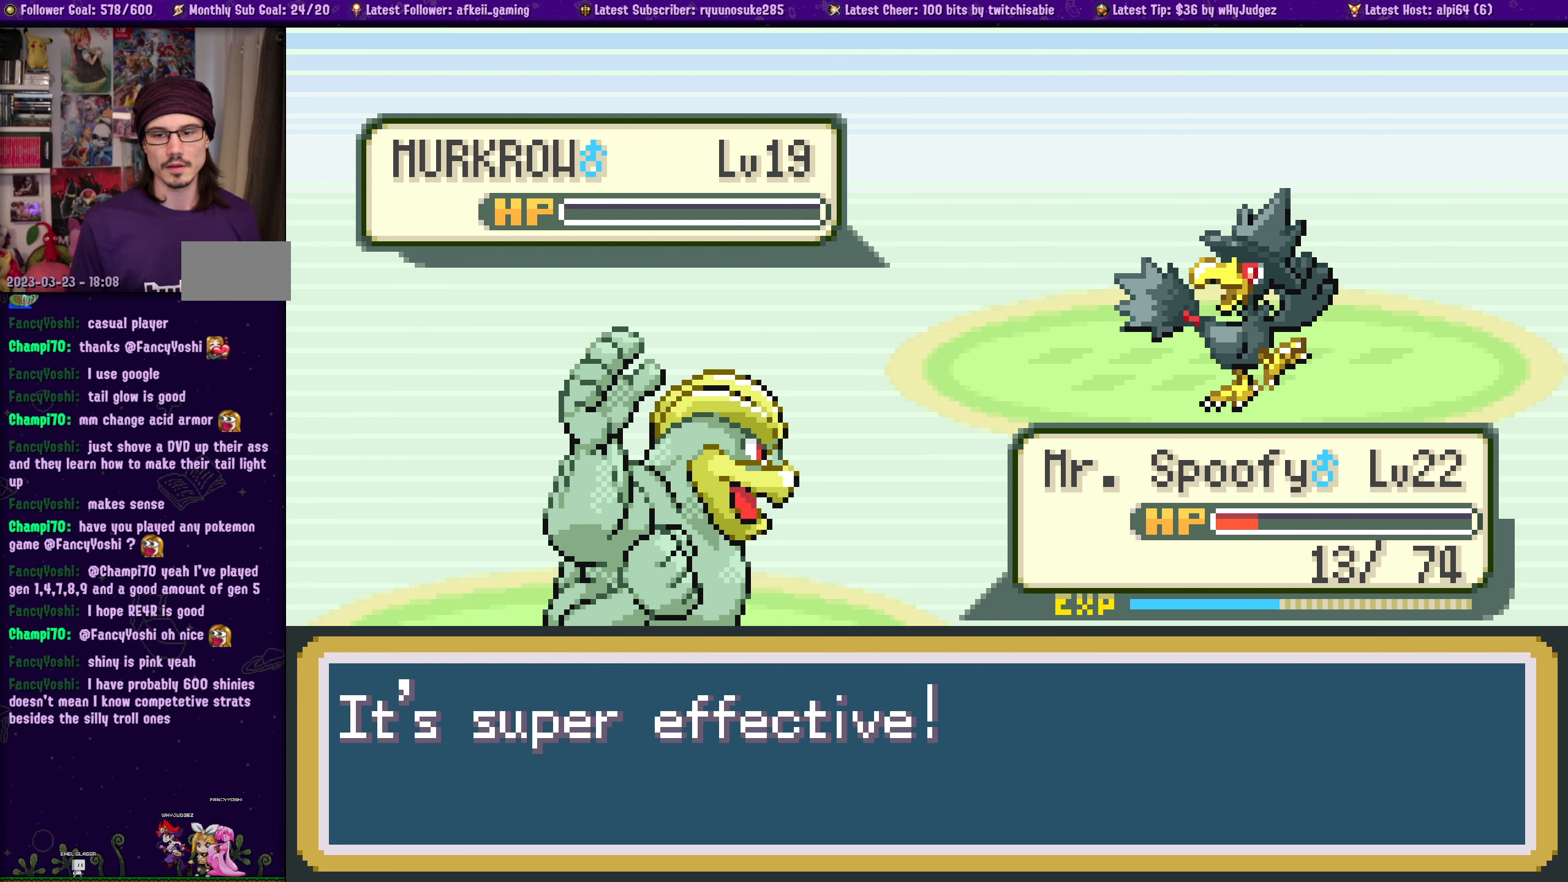
{"buttons": ["CROSS"], "left_stick": "center", "right_stick": "center", "events": [[134, "CROSS", "down"], [267, "CROSS", "up"], [434, "CROSS", "down"]]}
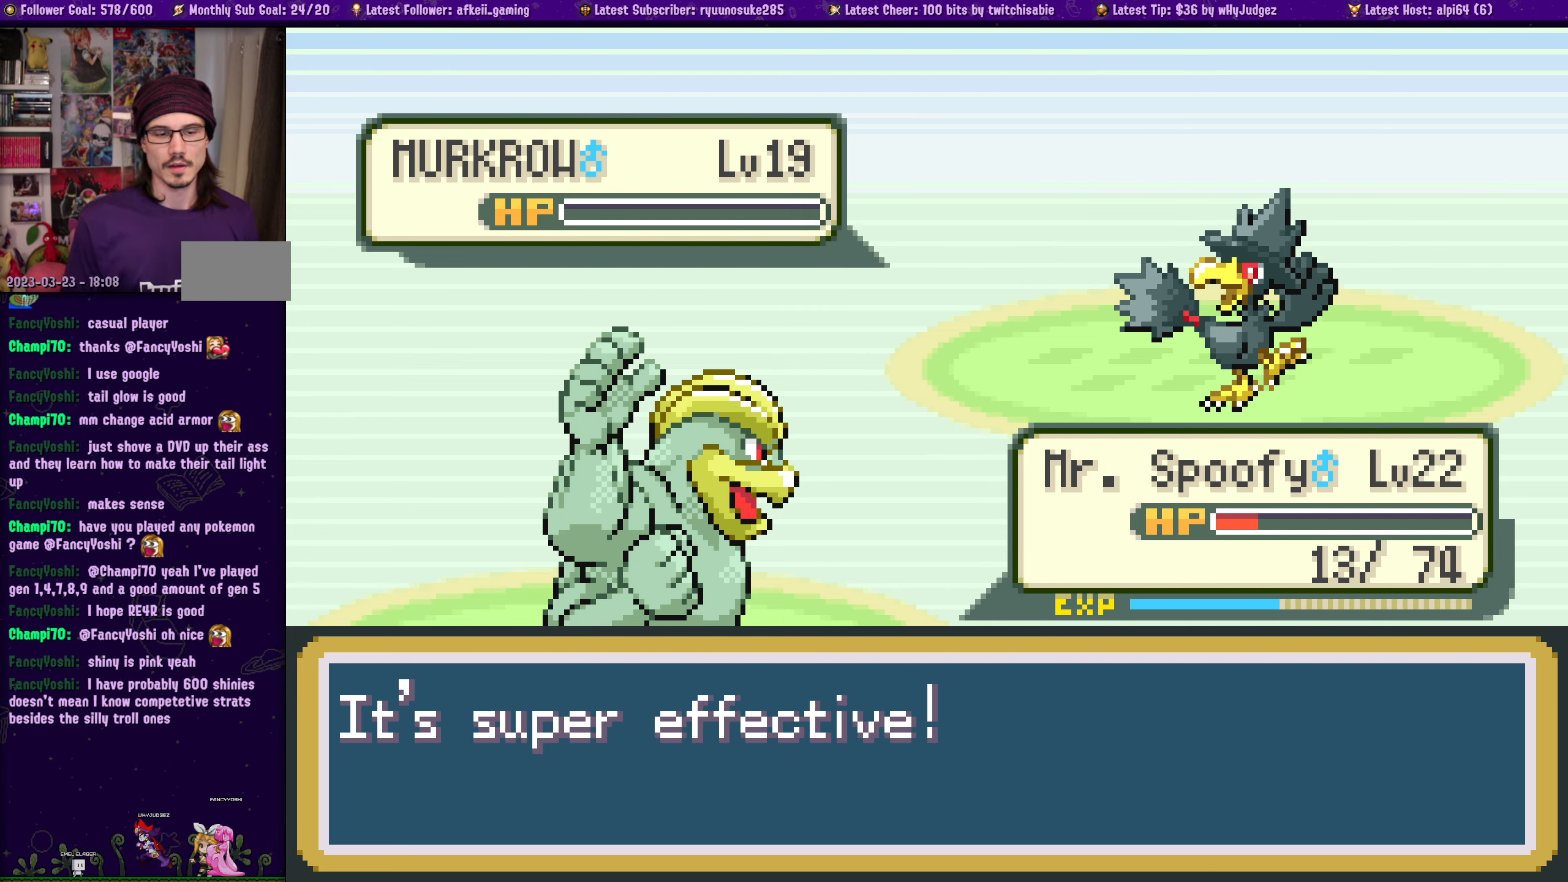
{"buttons": [], "left_stick": "center", "right_stick": "center", "events": [[34, "CROSS", "up"], [150, "CROSS", "down"], [250, "CROSS", "up"], [334, "CROSS", "down"], [450, "CROSS", "up"]]}
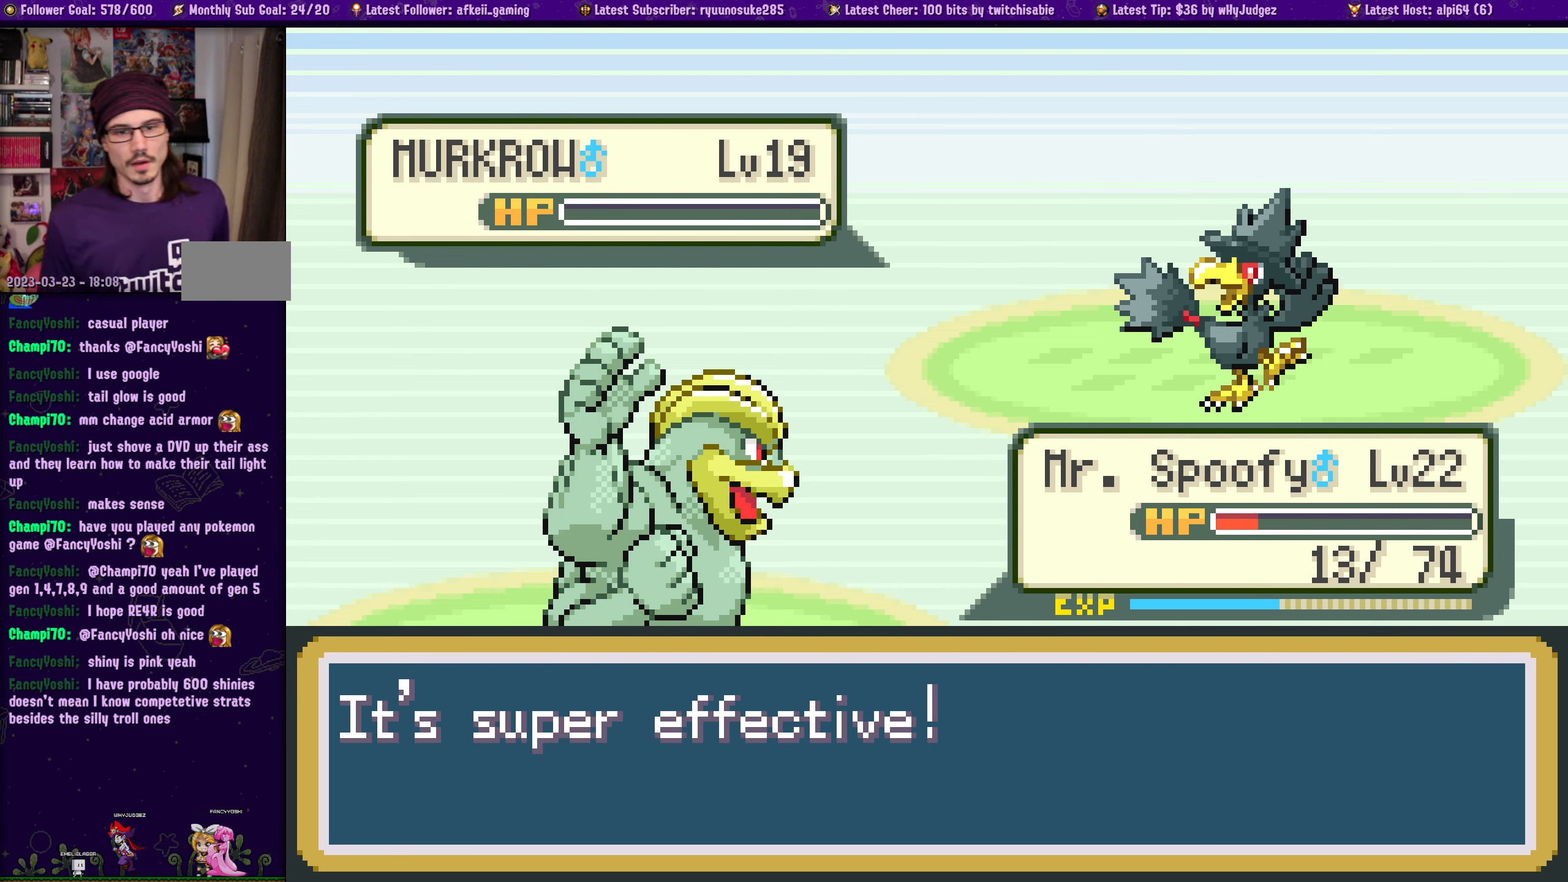
{"buttons": [], "left_stick": "center", "right_stick": "center", "events": [[50, "CROSS", "down"], [117, "CROSS", "up"], [234, "CROSS", "down"], [317, "CROSS", "up"], [417, "CROSS", "down"], [500, "CROSS", "up"]]}
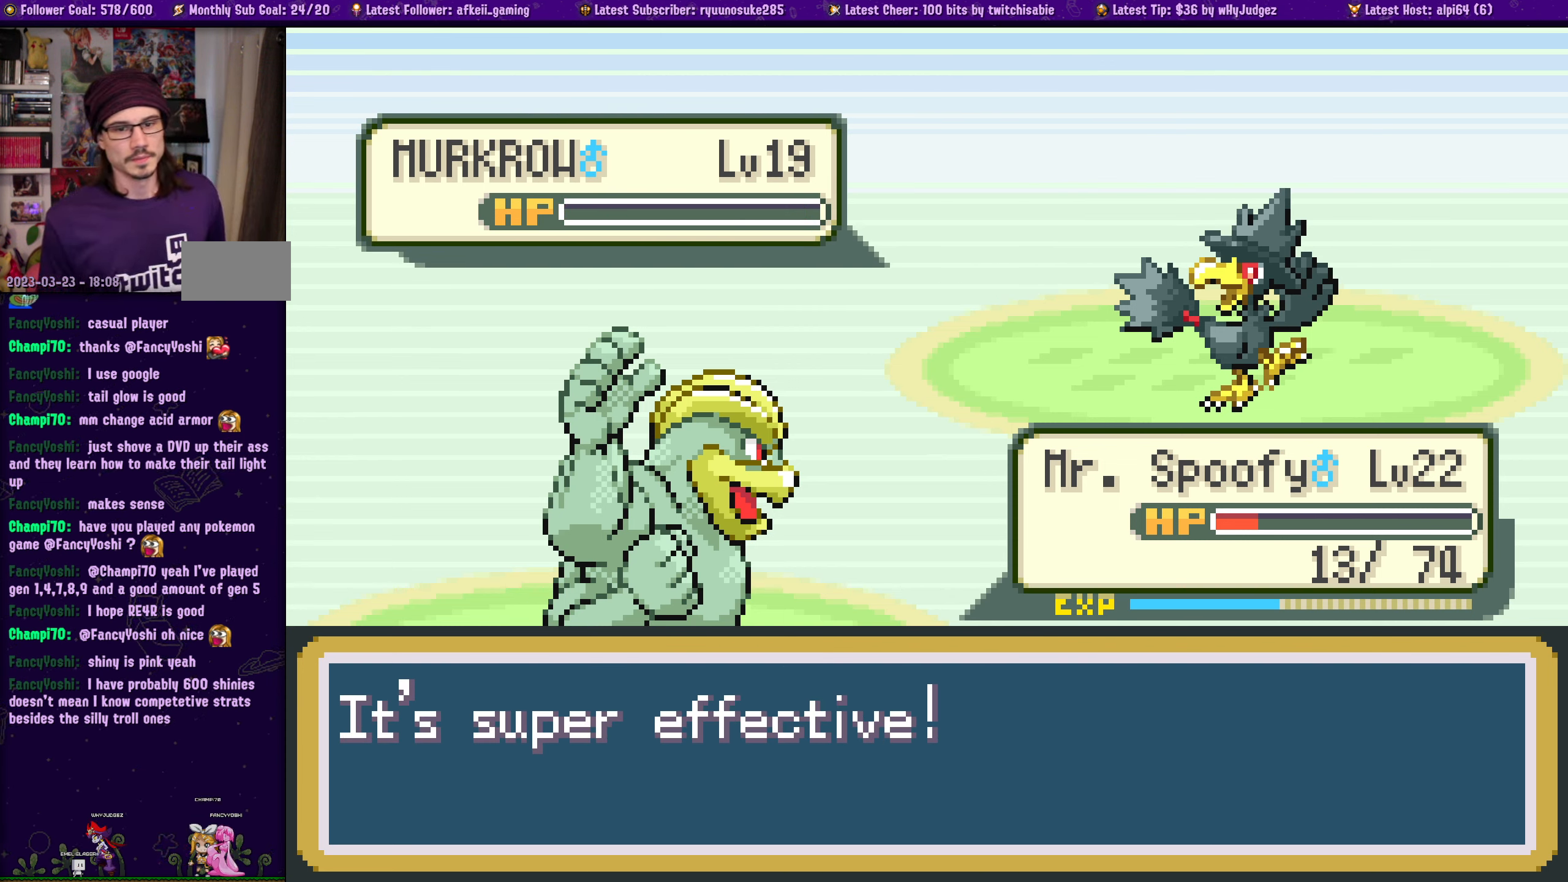
{"buttons": ["CROSS"], "left_stick": "center", "right_stick": "center", "events": [[117, "CROSS", "down"], [200, "CROSS", "up"], [300, "CROSS", "down"], [384, "CROSS", "up"], [500, "CROSS", "down"]]}
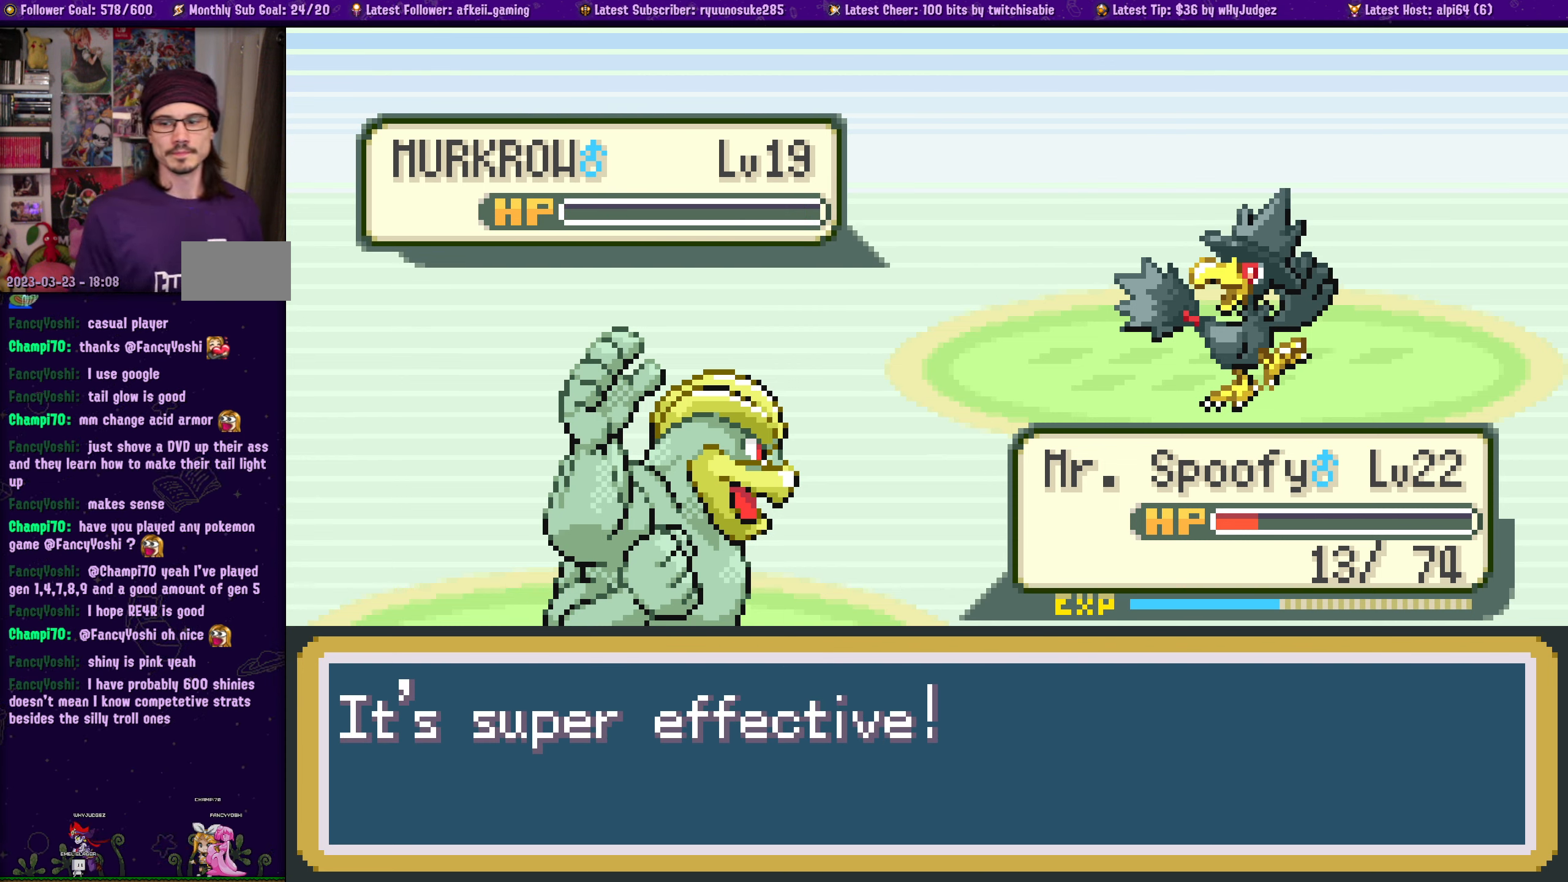
{"buttons": [], "left_stick": "center", "right_stick": "center", "events": [[100, "CROSS", "up"], [250, "CROSS", "down"], [384, "CROSS", "up"]]}
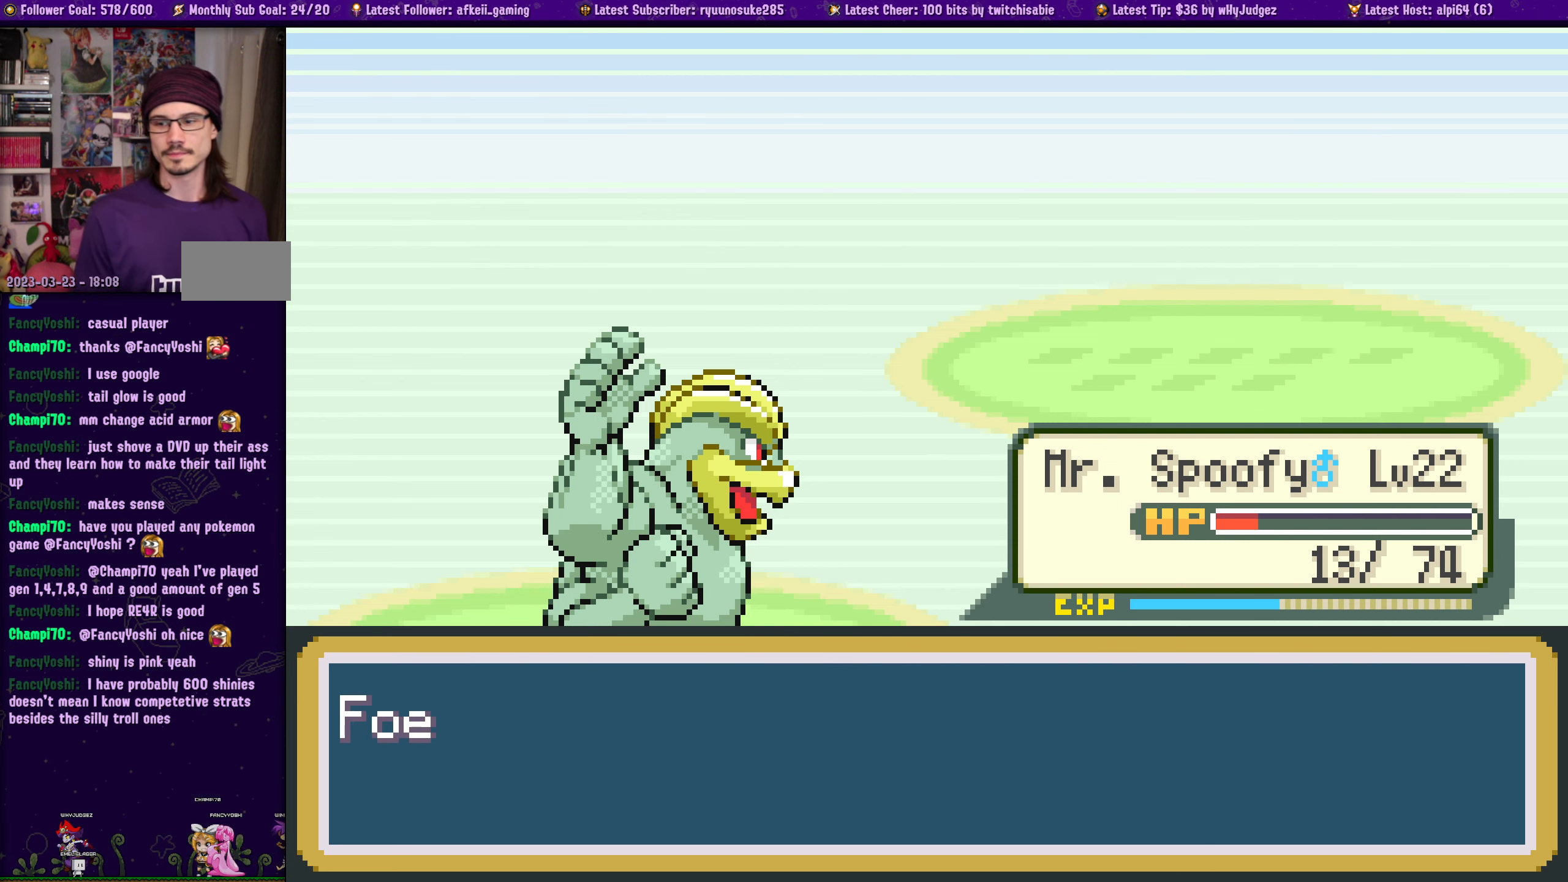
{"buttons": [], "left_stick": "center", "right_stick": "center", "events": [[34, "CROSS", "down"], [150, "CROSS", "up"]]}
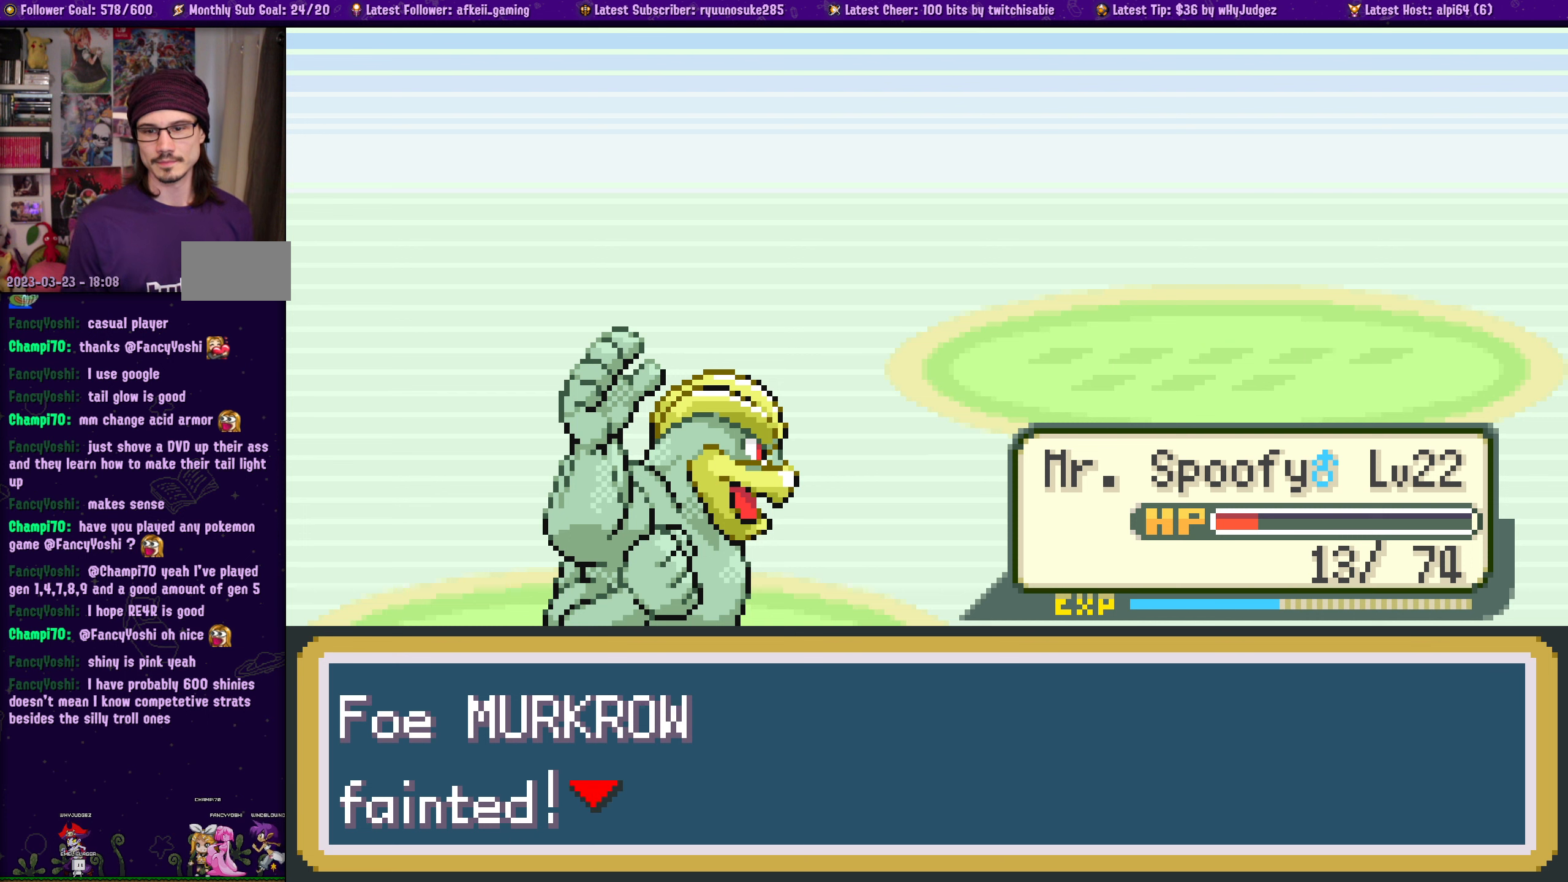
{"buttons": [], "left_stick": "center", "right_stick": "center", "events": [[100, "CROSS", "down"], [233, "CROSS", "up"]]}
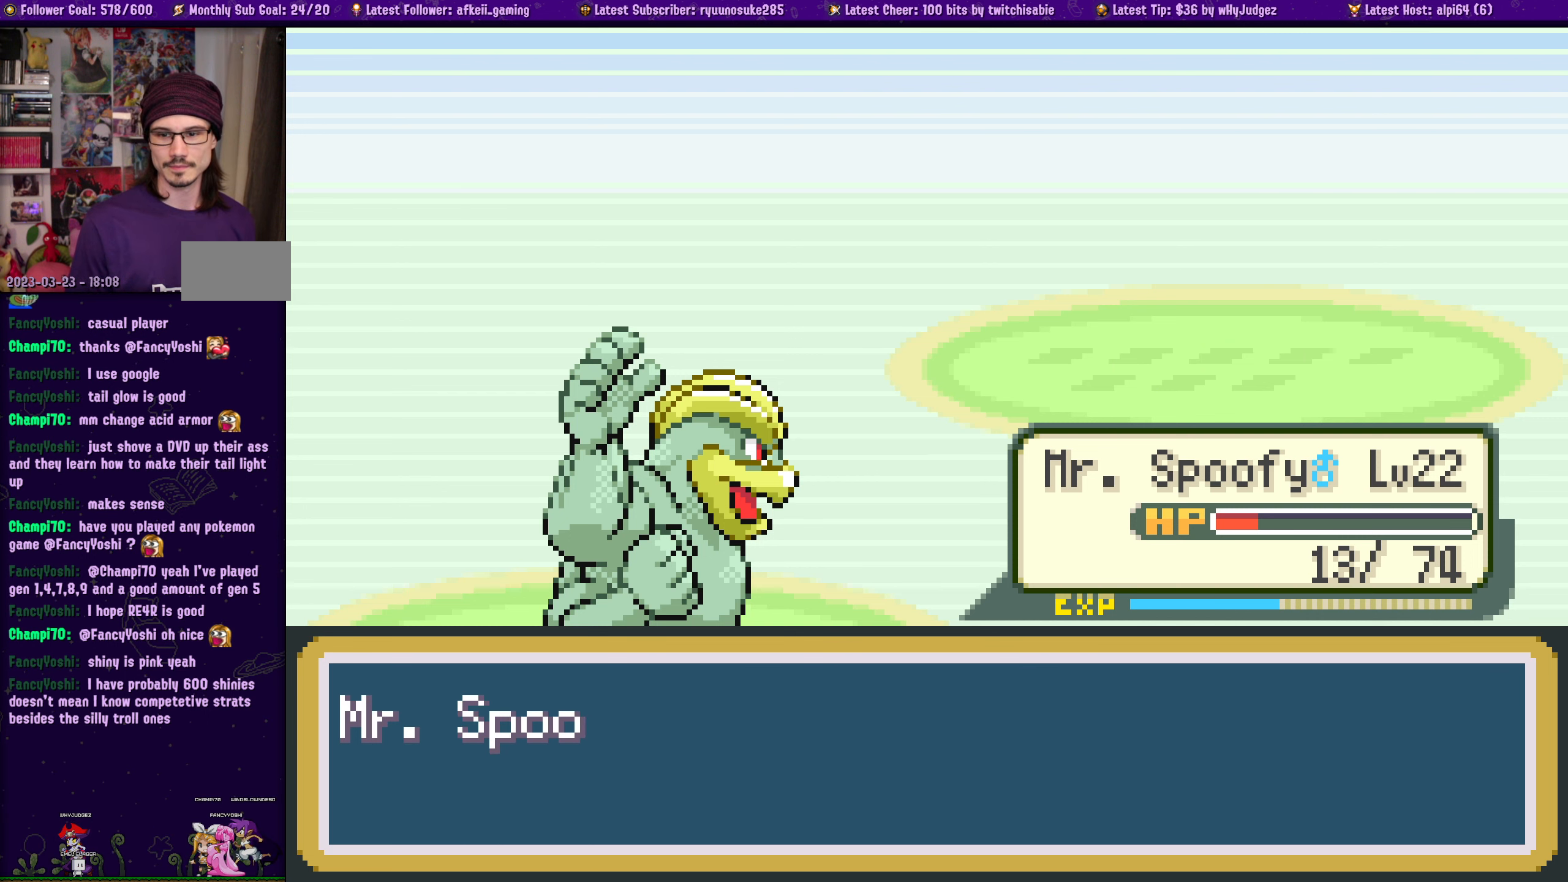
{"buttons": [], "left_stick": "center", "right_stick": "center", "events": []}
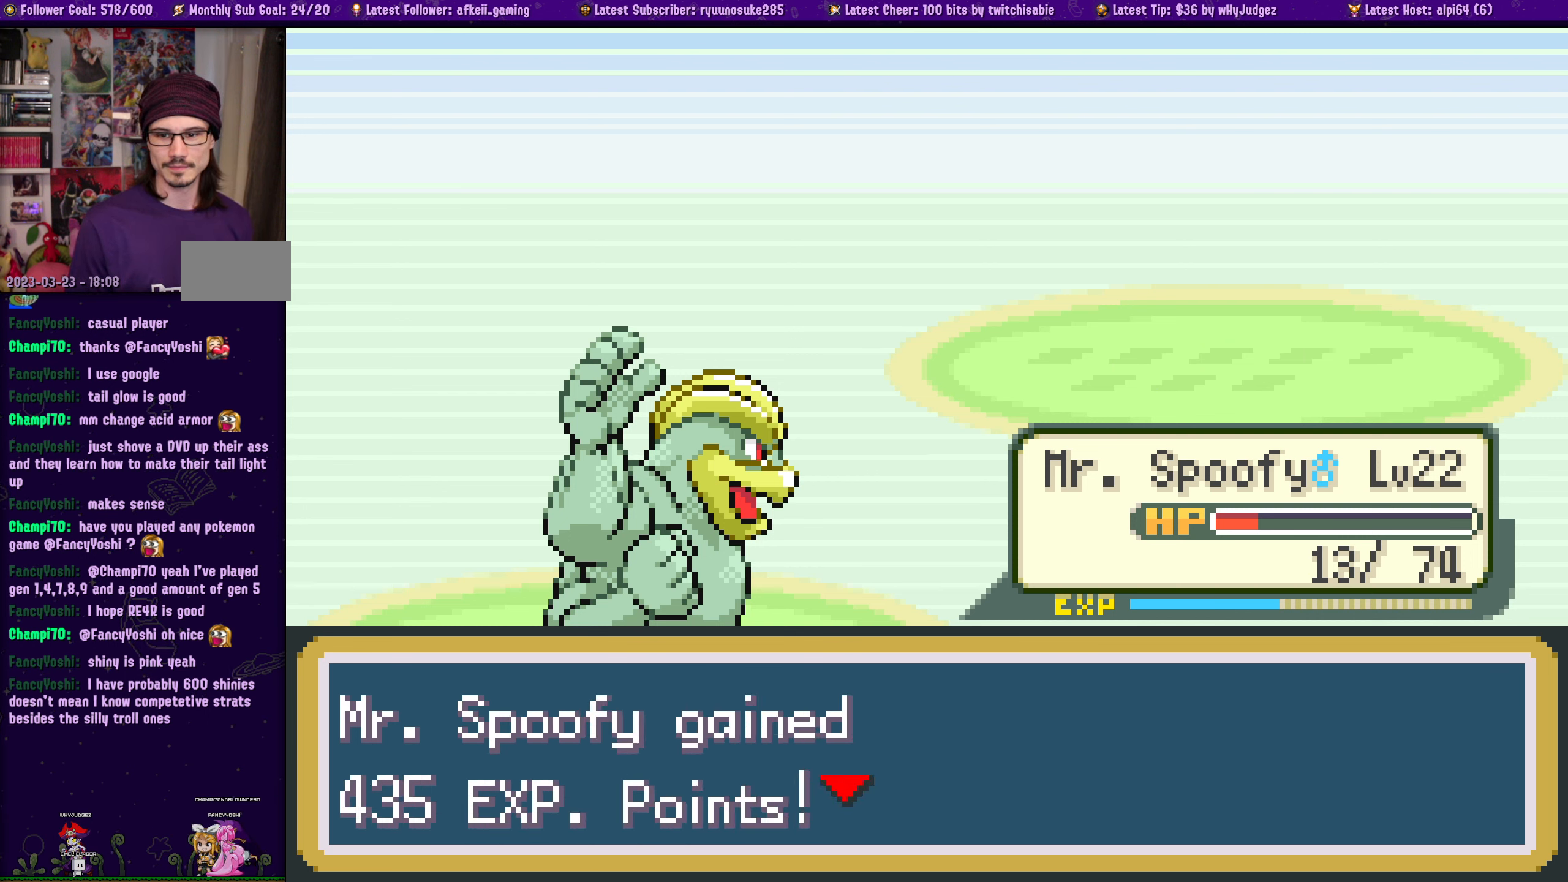
{"buttons": [], "left_stick": "center", "right_stick": "center", "events": [[133, "CROSS", "down"], [300, "CROSS", "up"]]}
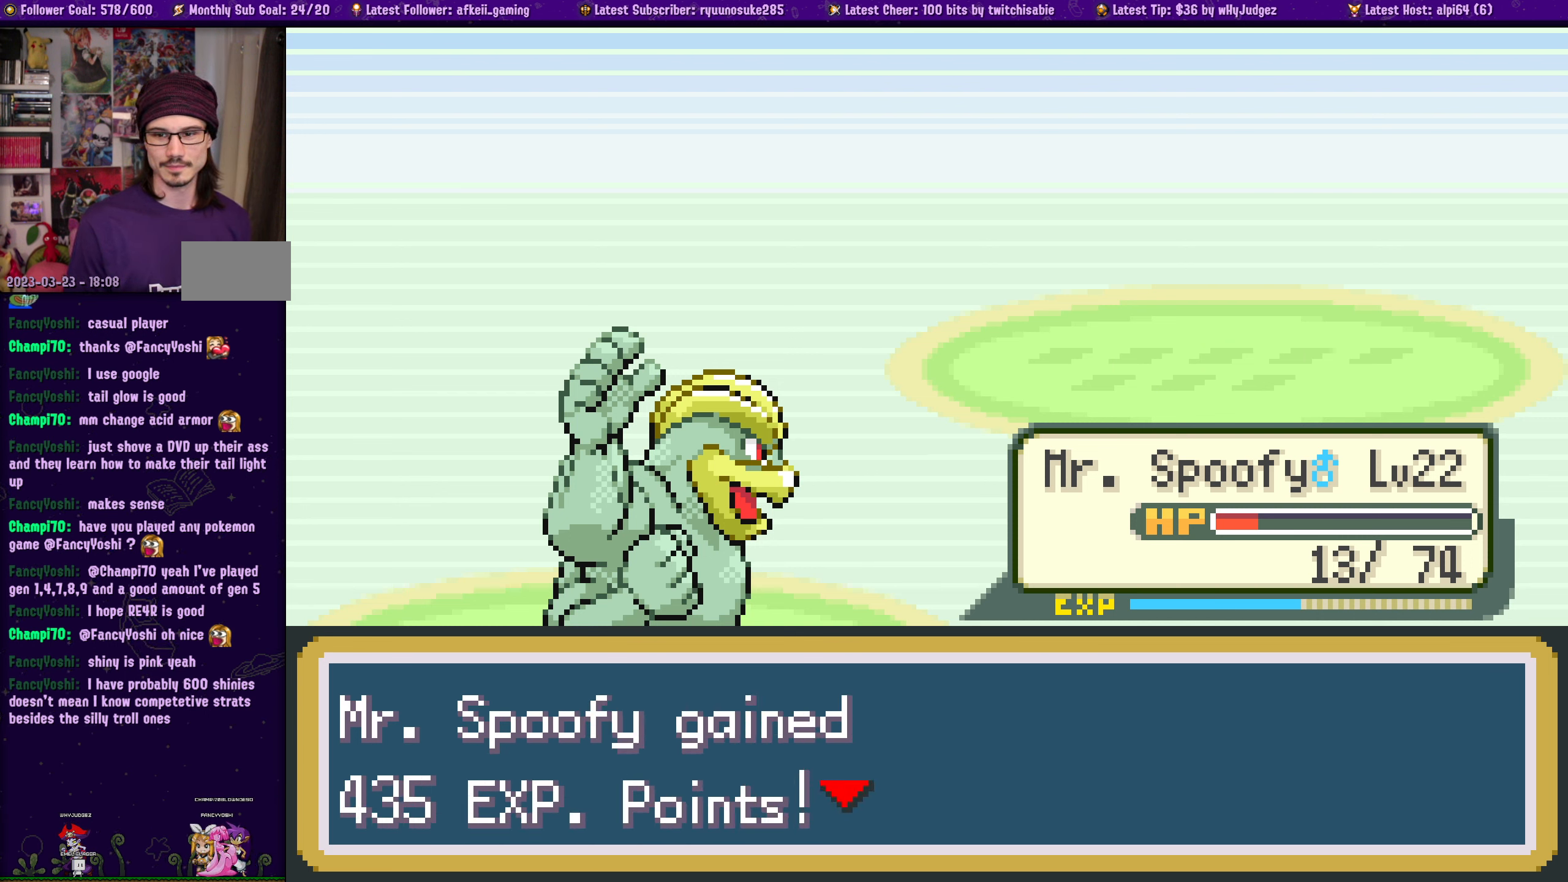
{"buttons": [], "left_stick": "center", "right_stick": "center", "events": []}
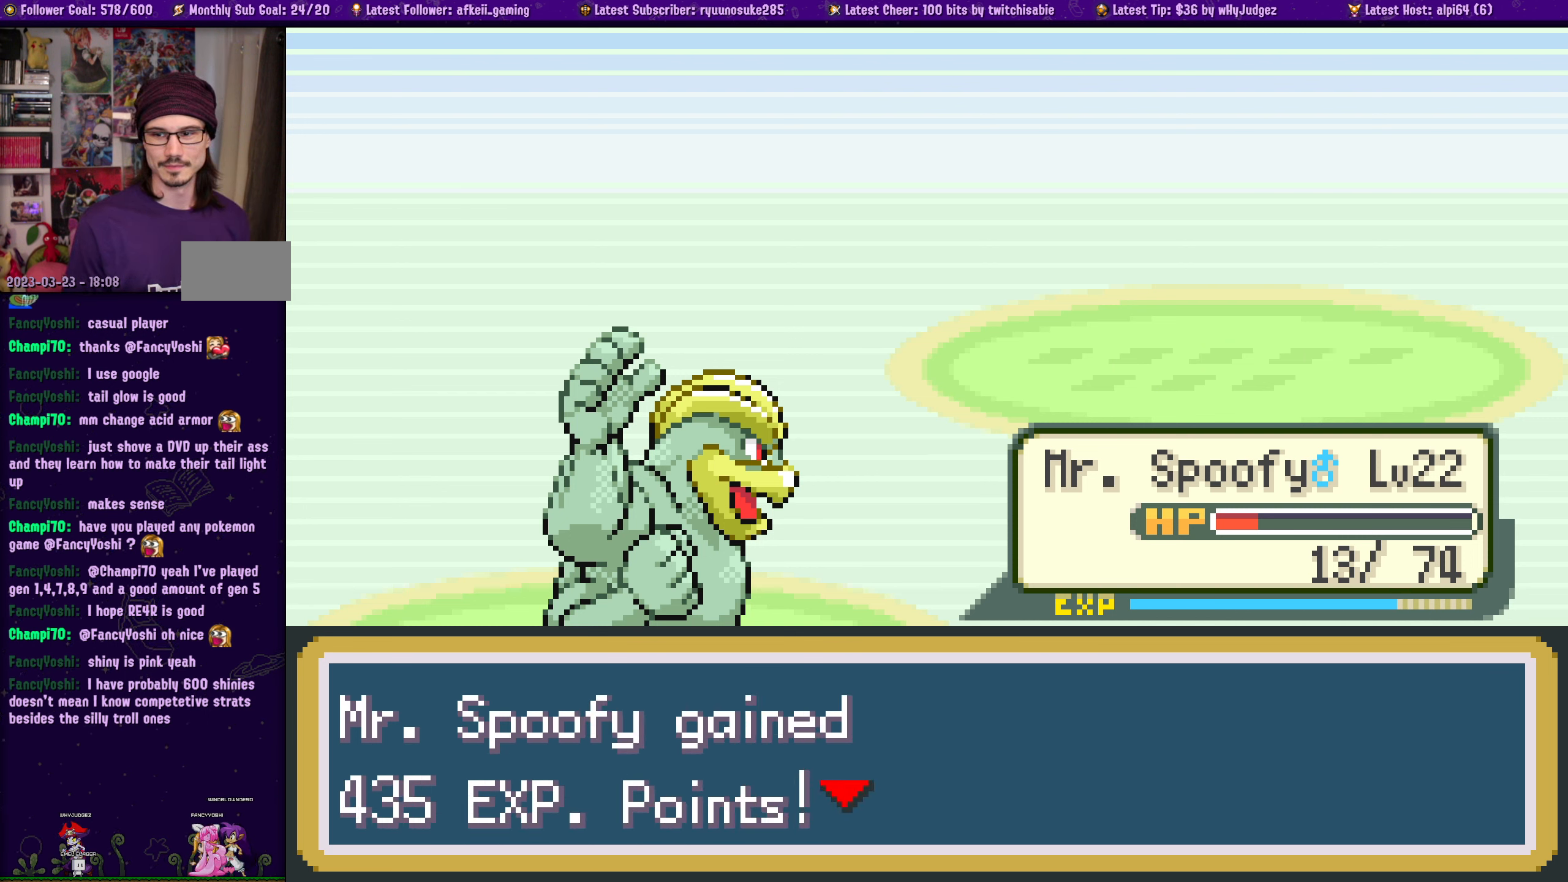
{"buttons": [], "left_stick": "center", "right_stick": "center", "events": []}
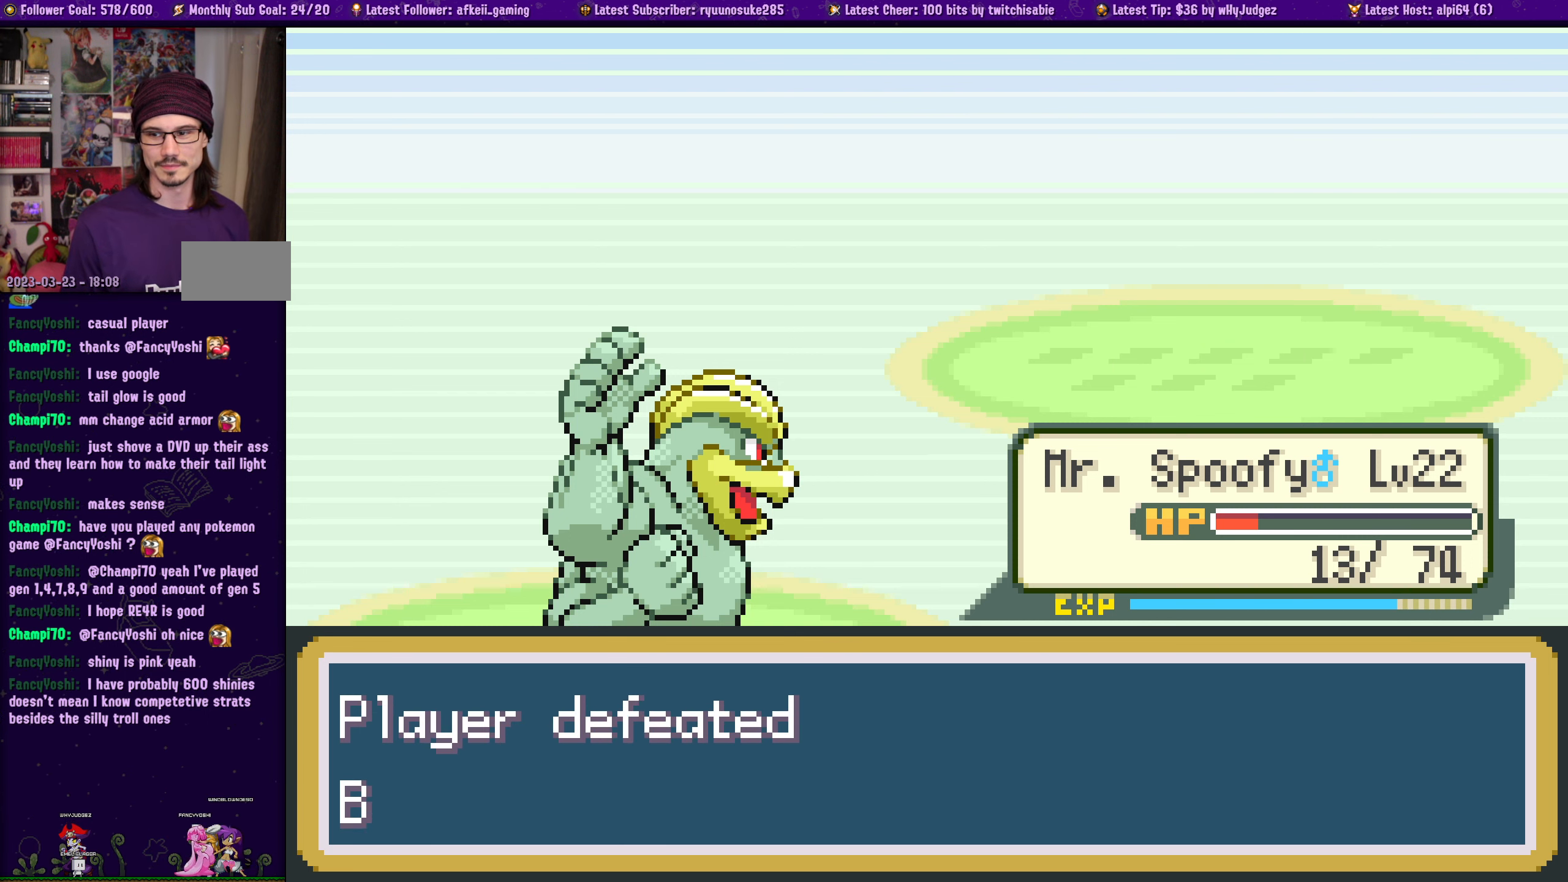
{"buttons": [], "left_stick": "center", "right_stick": "center", "events": []}
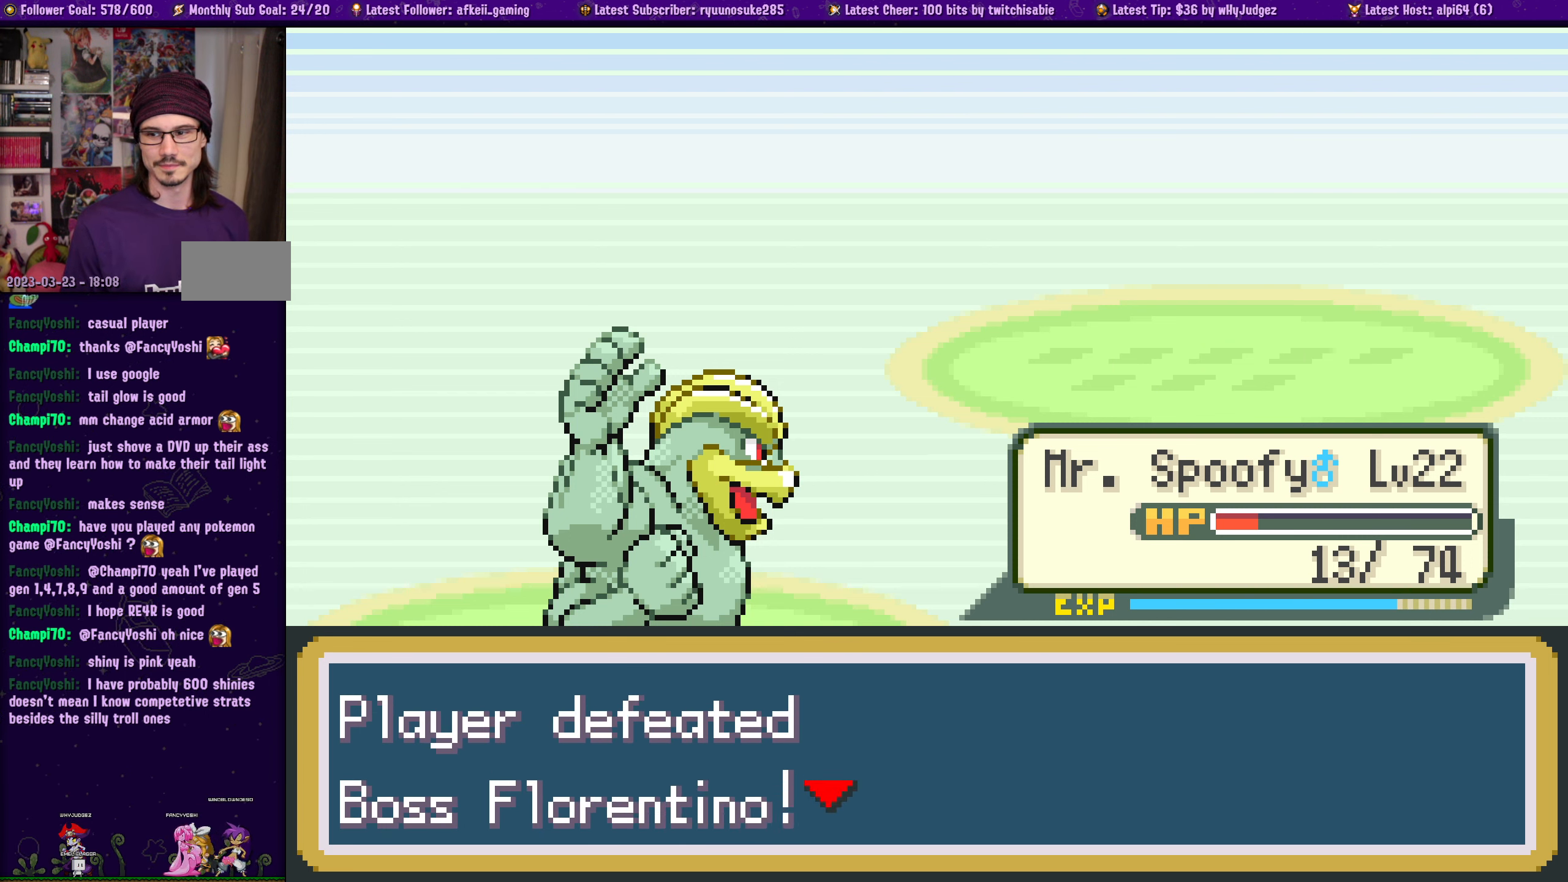
{"buttons": [], "left_stick": "center", "right_stick": "center", "events": [[50, "CROSS", "down"], [233, "CROSS", "up"]]}
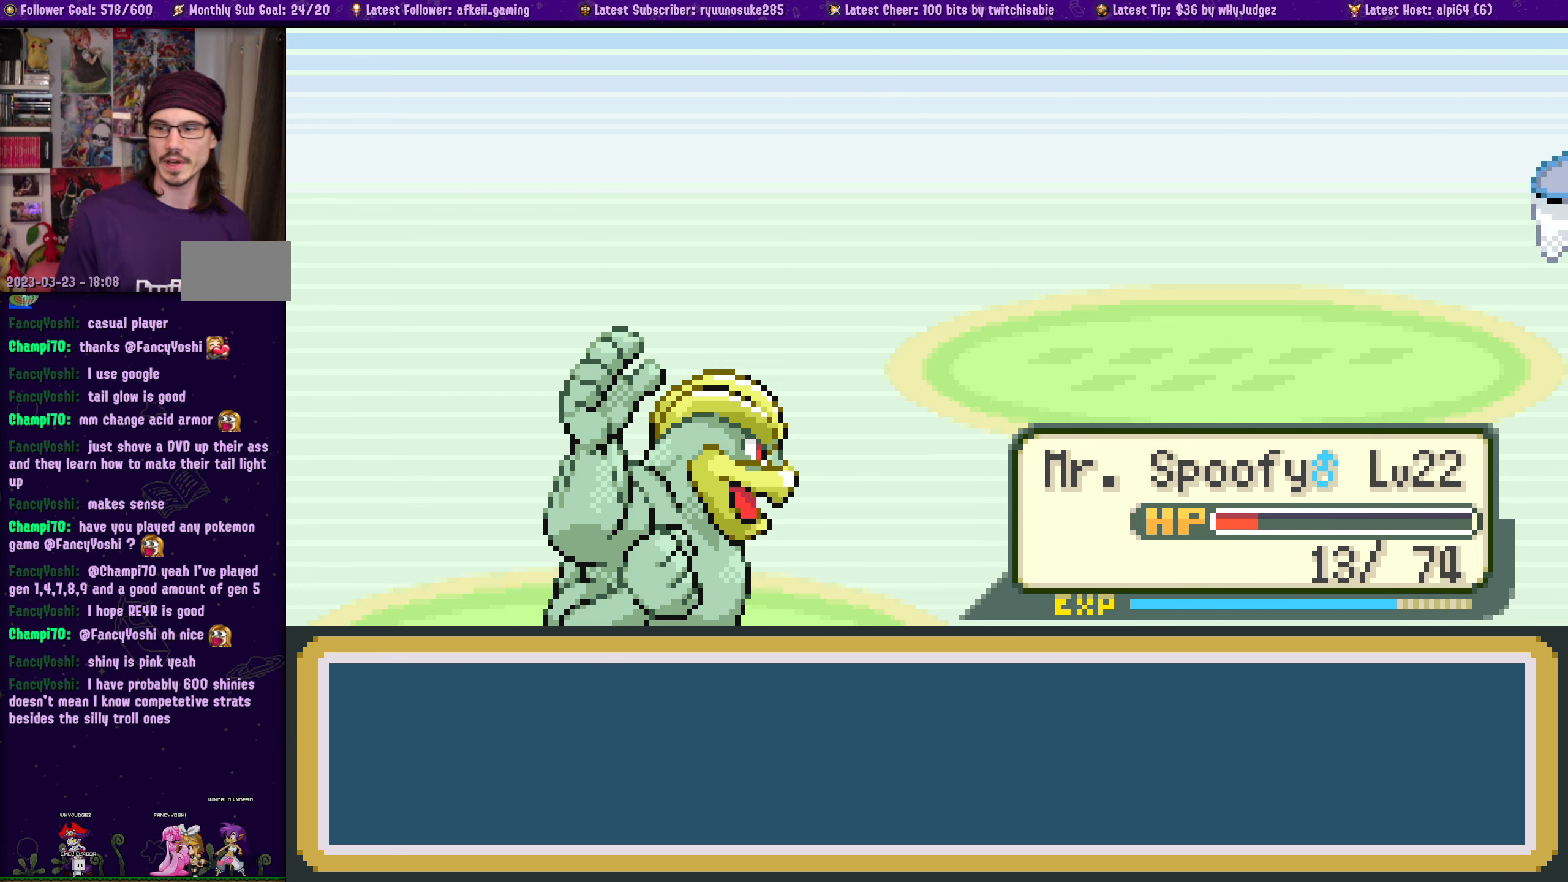
{"buttons": [], "left_stick": "center", "right_stick": "center", "events": []}
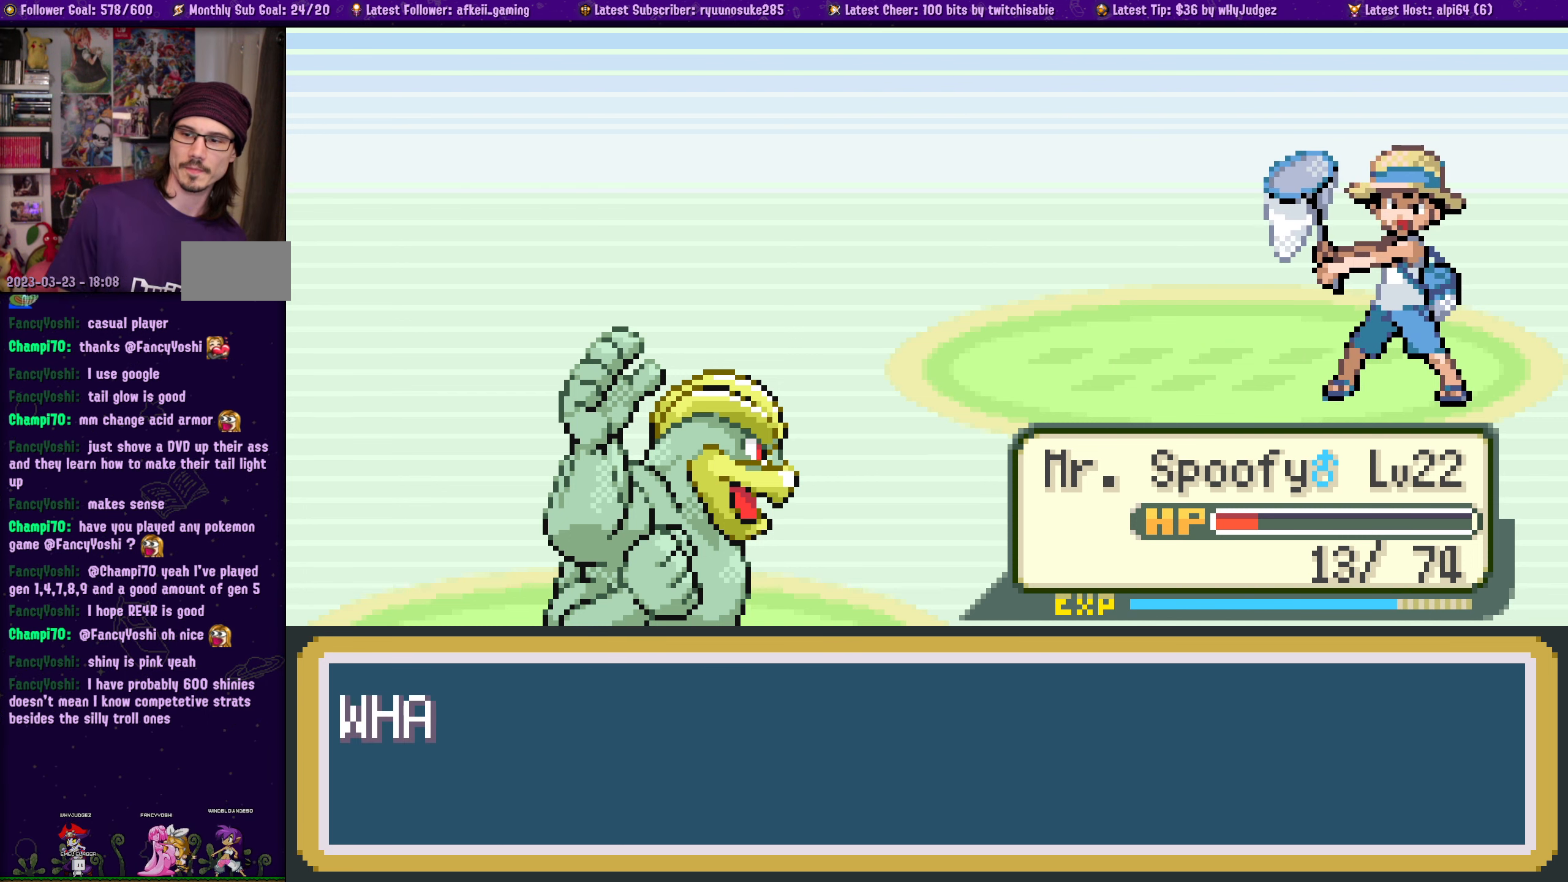
{"buttons": [], "left_stick": "center", "right_stick": "center", "events": []}
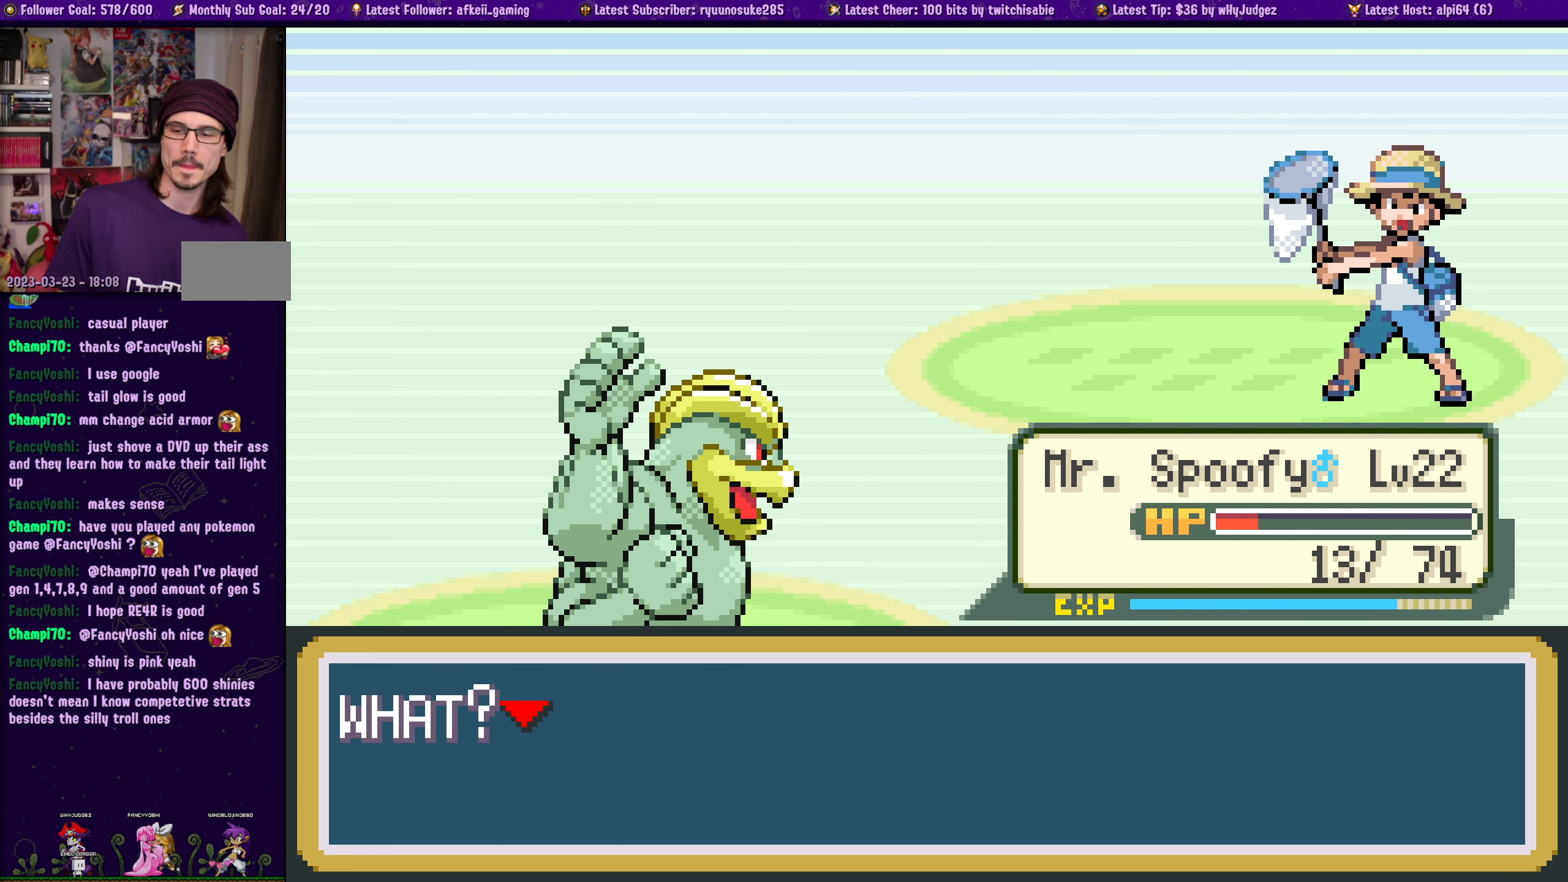
{"buttons": ["CROSS"], "left_stick": "center", "right_stick": "center", "events": [[500, "CROSS", "down"]]}
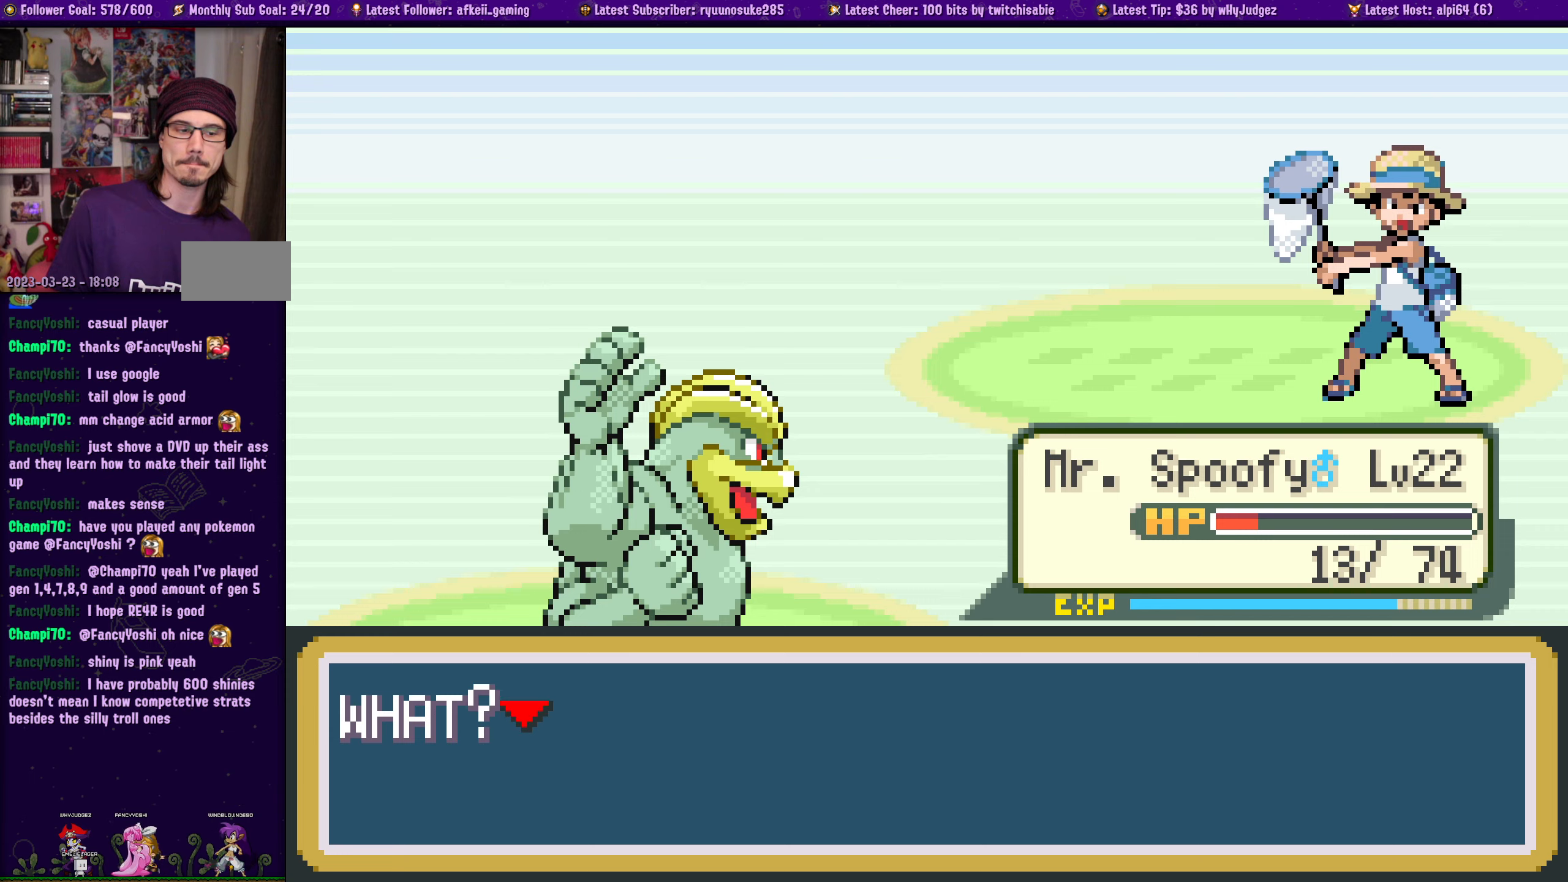
{"buttons": ["CROSS"], "left_stick": "center", "right_stick": "center", "events": [[150, "CROSS", "up"], [500, "CROSS", "down"]]}
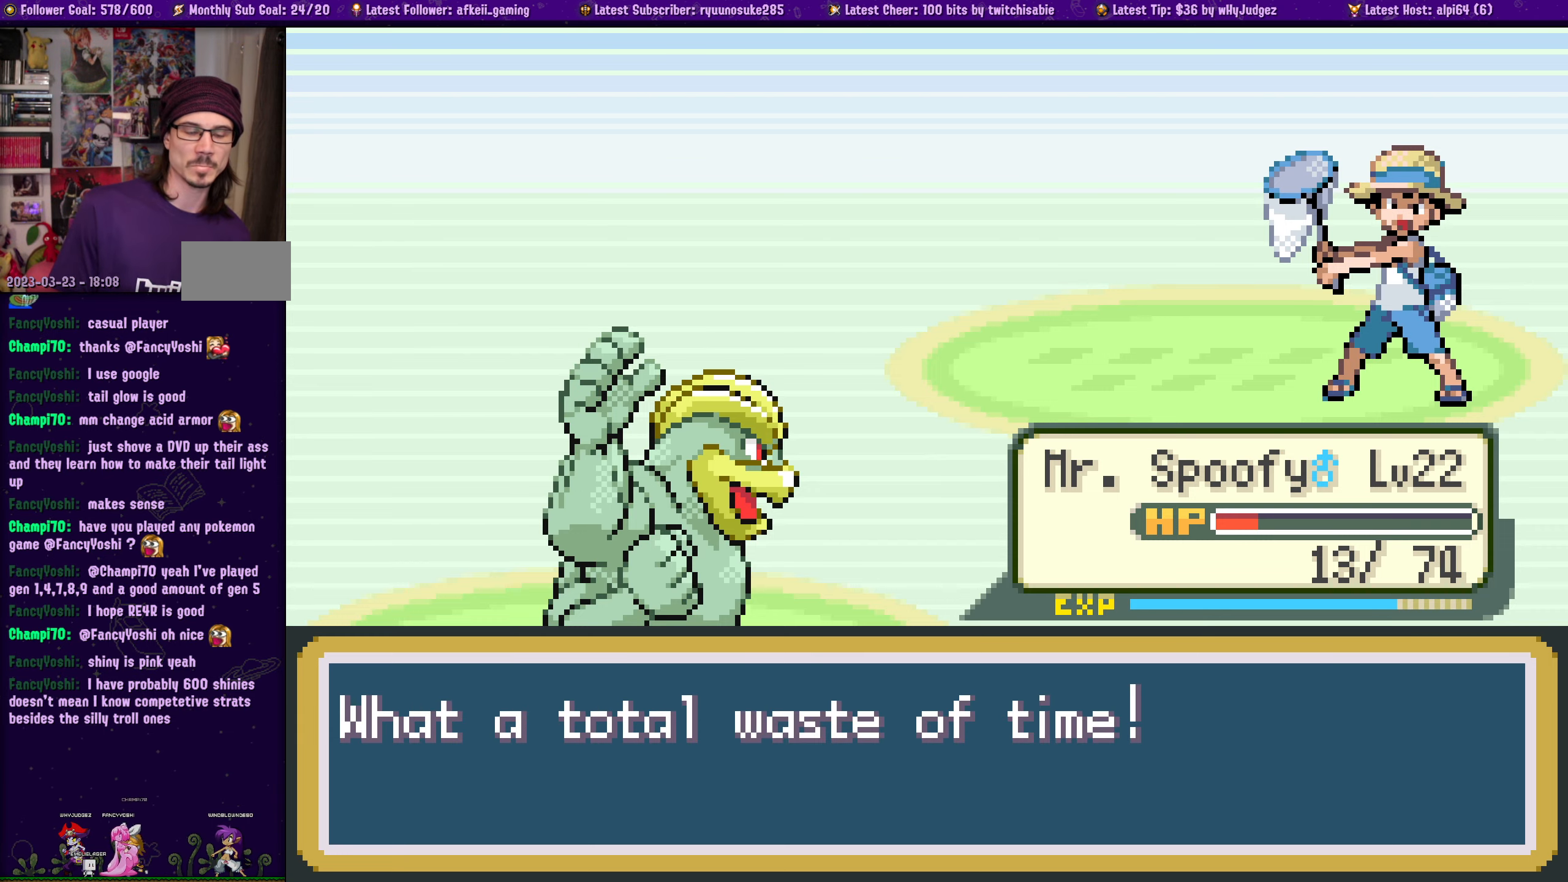
{"buttons": [], "left_stick": "center", "right_stick": "center", "events": [[133, "CROSS", "up"]]}
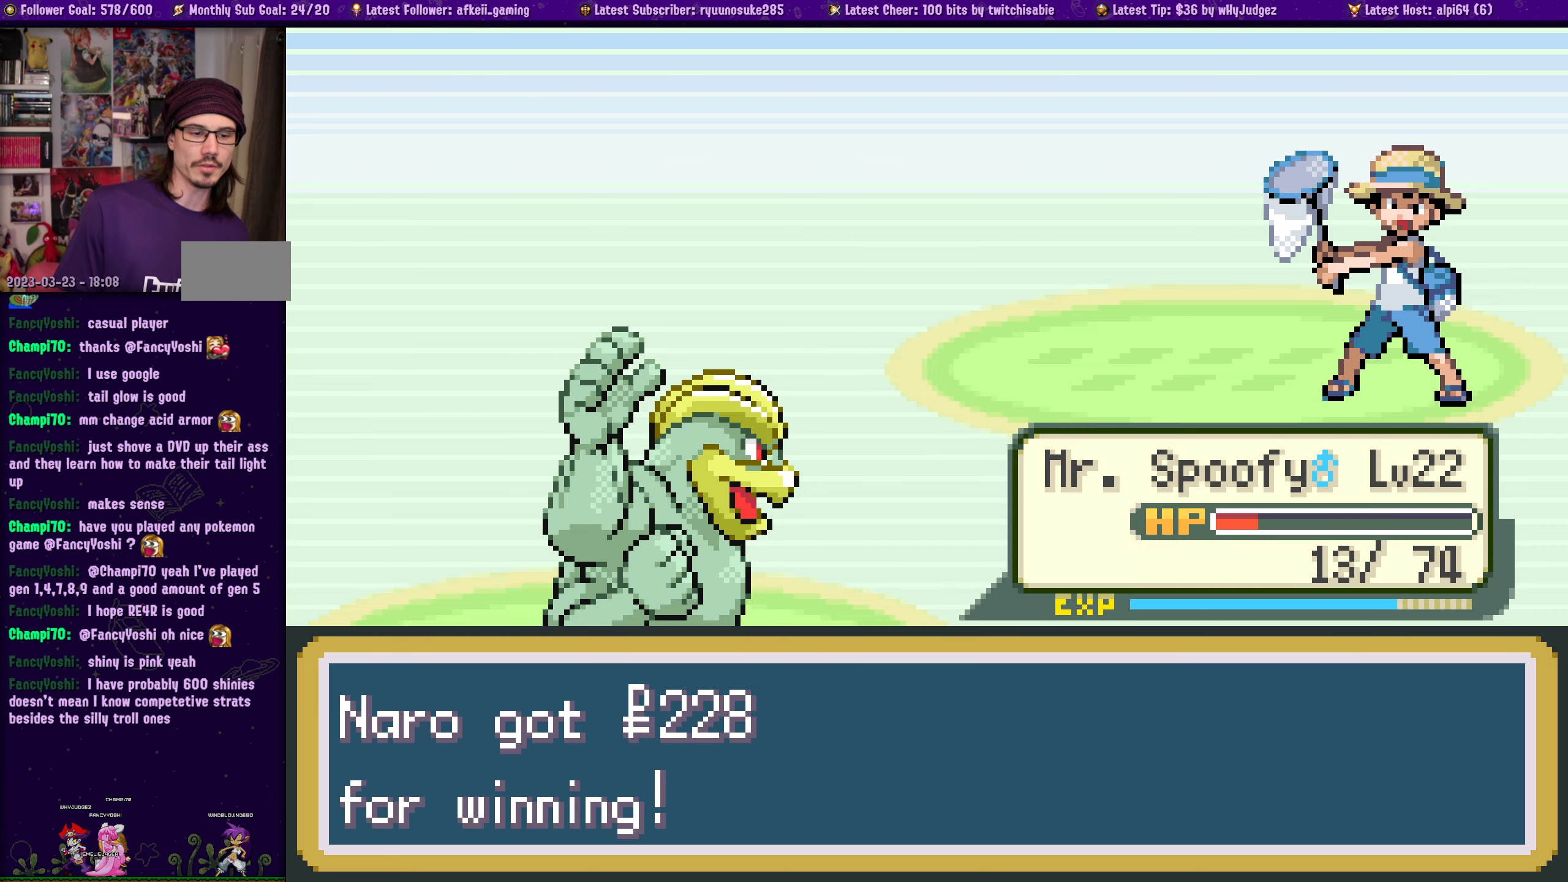
{"buttons": [], "left_stick": "center", "right_stick": "center", "events": []}
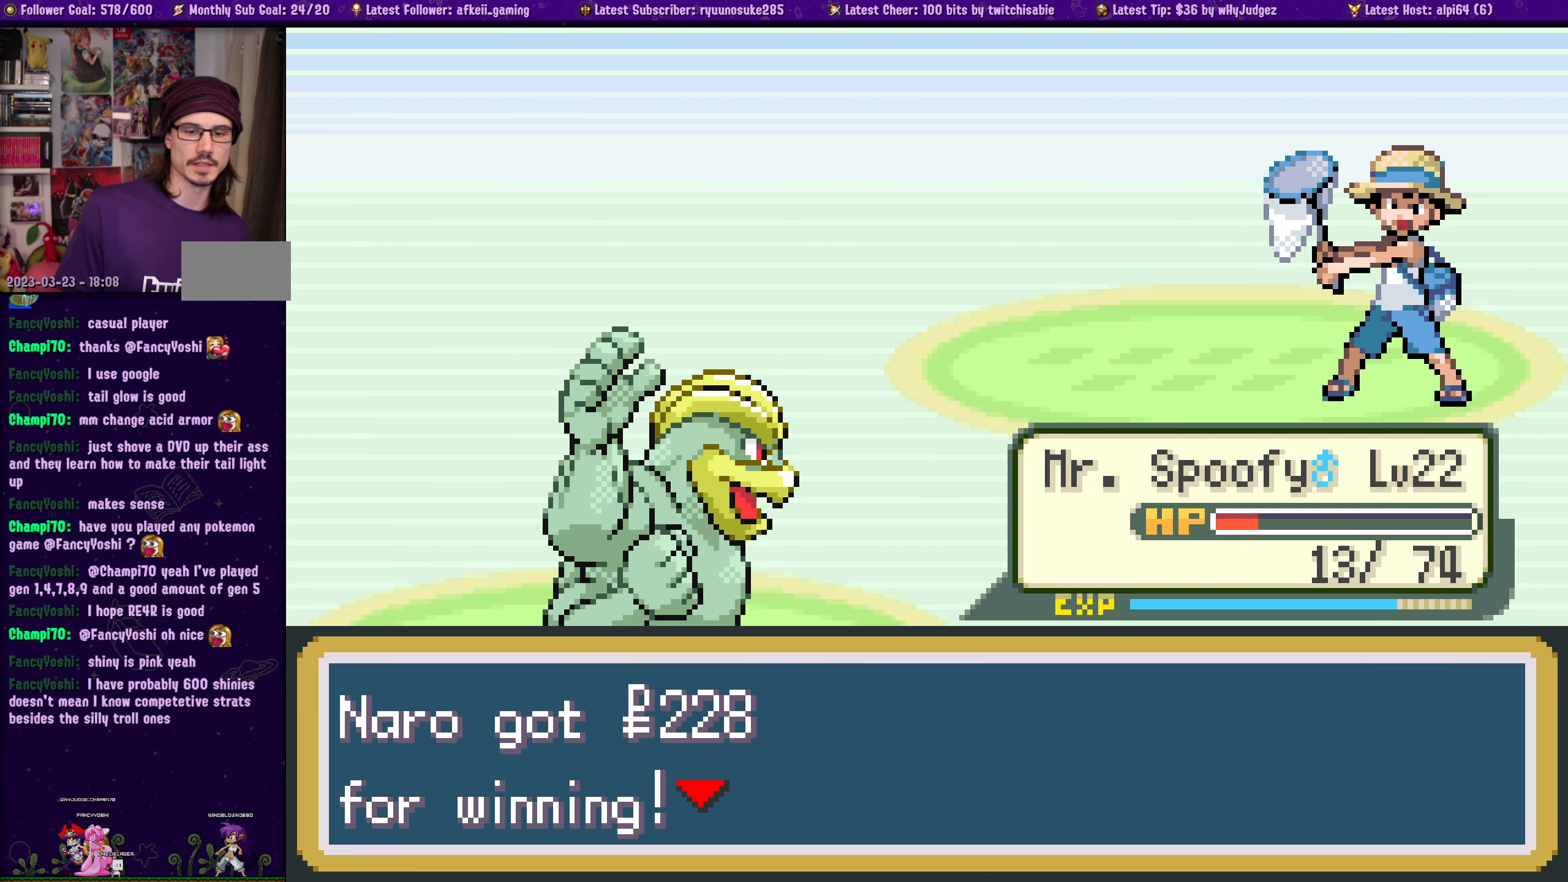
{"buttons": ["CROSS"], "left_stick": "center", "right_stick": "center", "events": [[450, "CROSS", "down"]]}
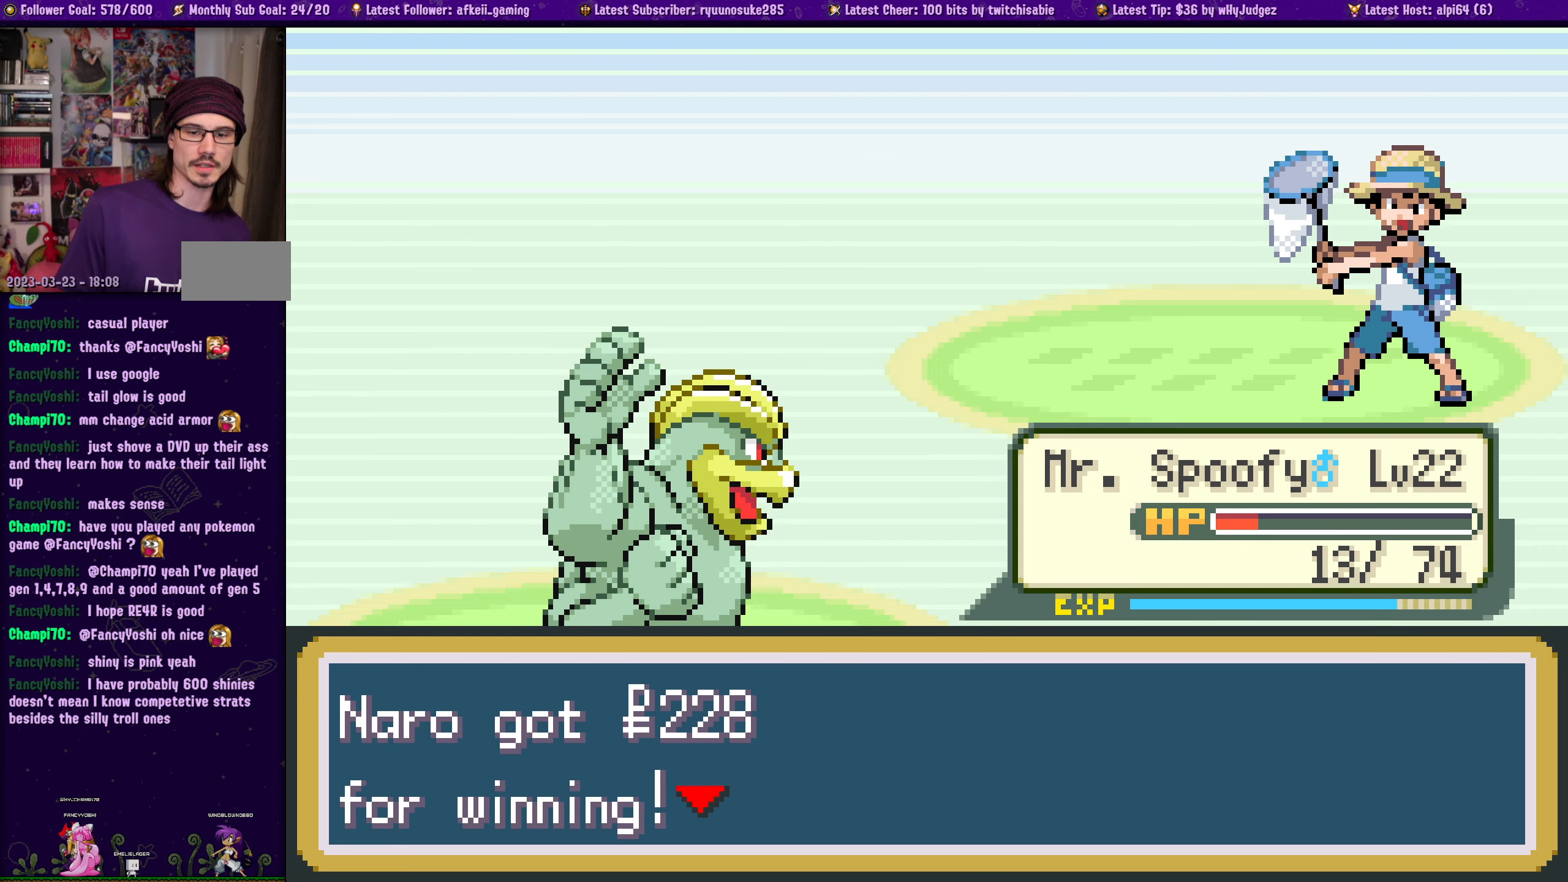
{"buttons": [], "left_stick": "center", "right_stick": "center", "events": [[83, "CROSS", "up"]]}
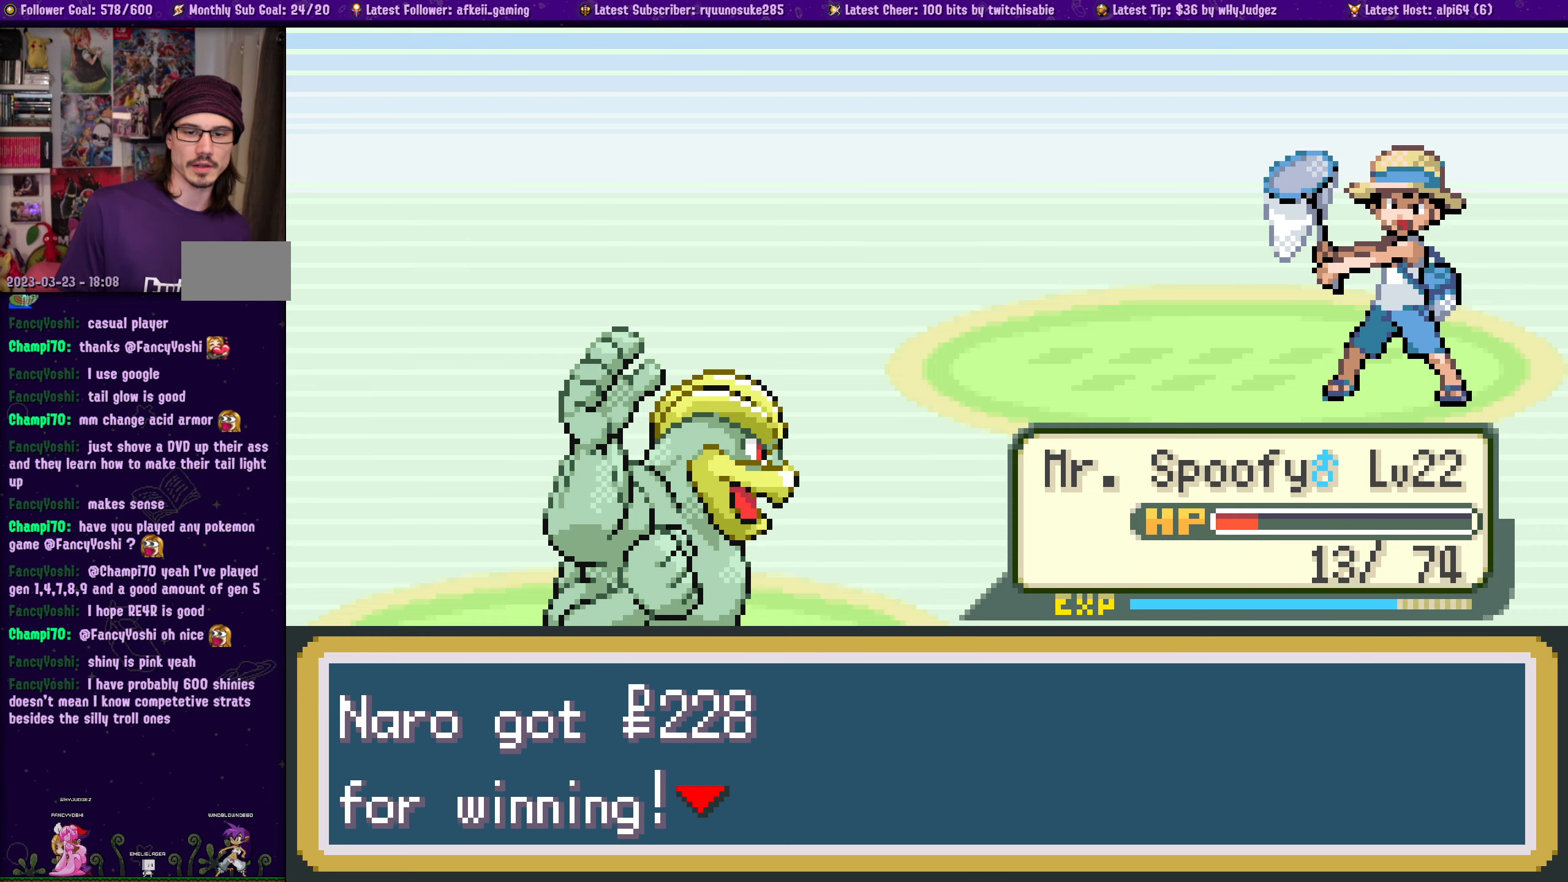
{"buttons": [], "left_stick": "center", "right_stick": "center", "events": [[267, "CROSS", "down"], [400, "CROSS", "up"]]}
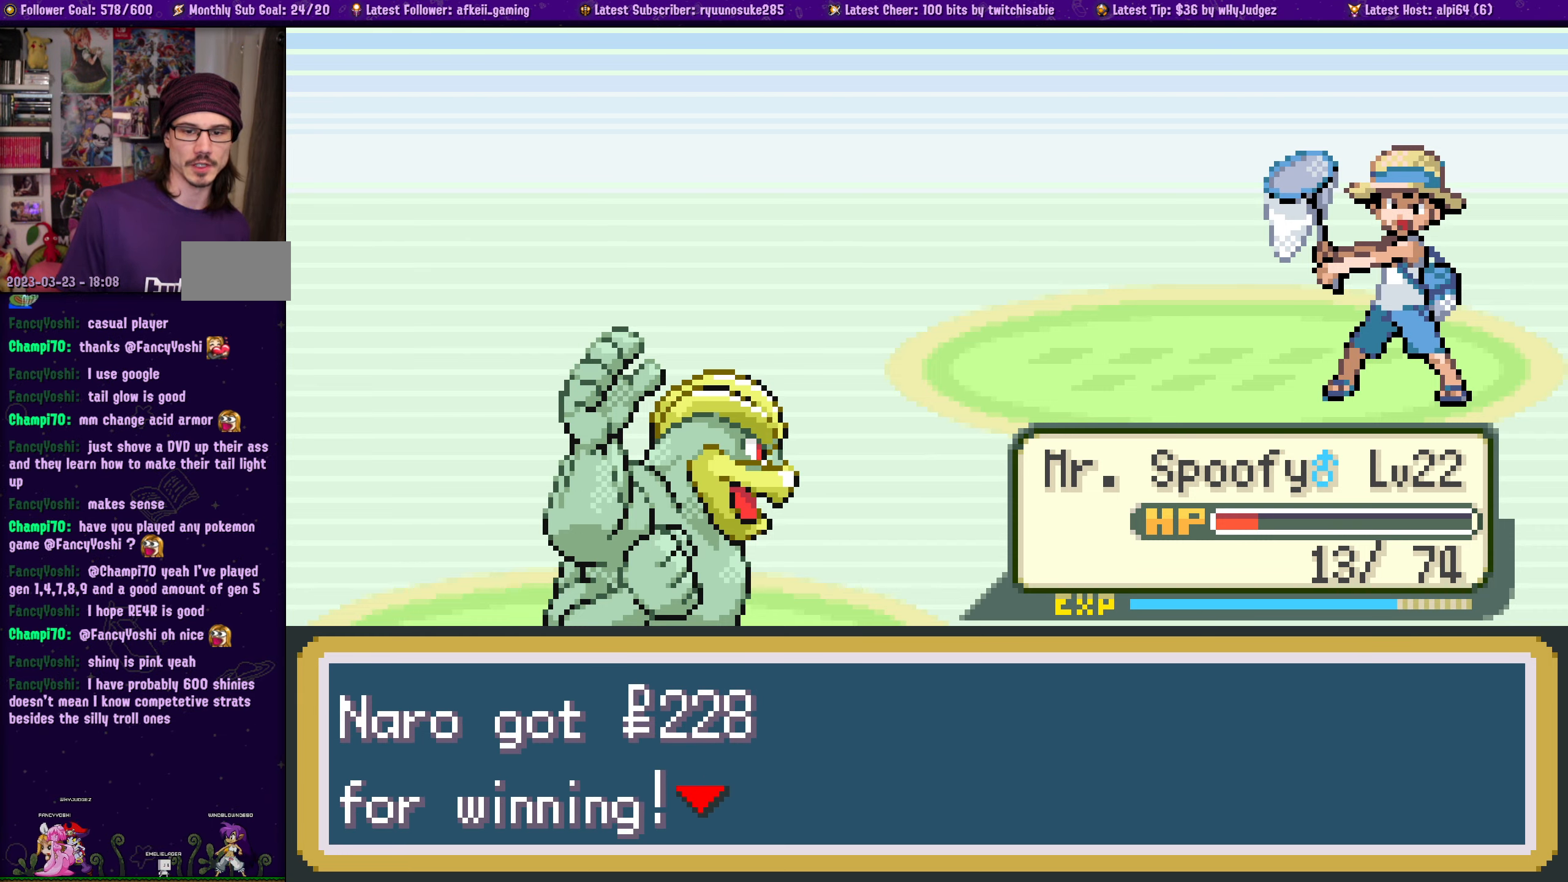
{"buttons": [], "left_stick": "center", "right_stick": "center", "events": []}
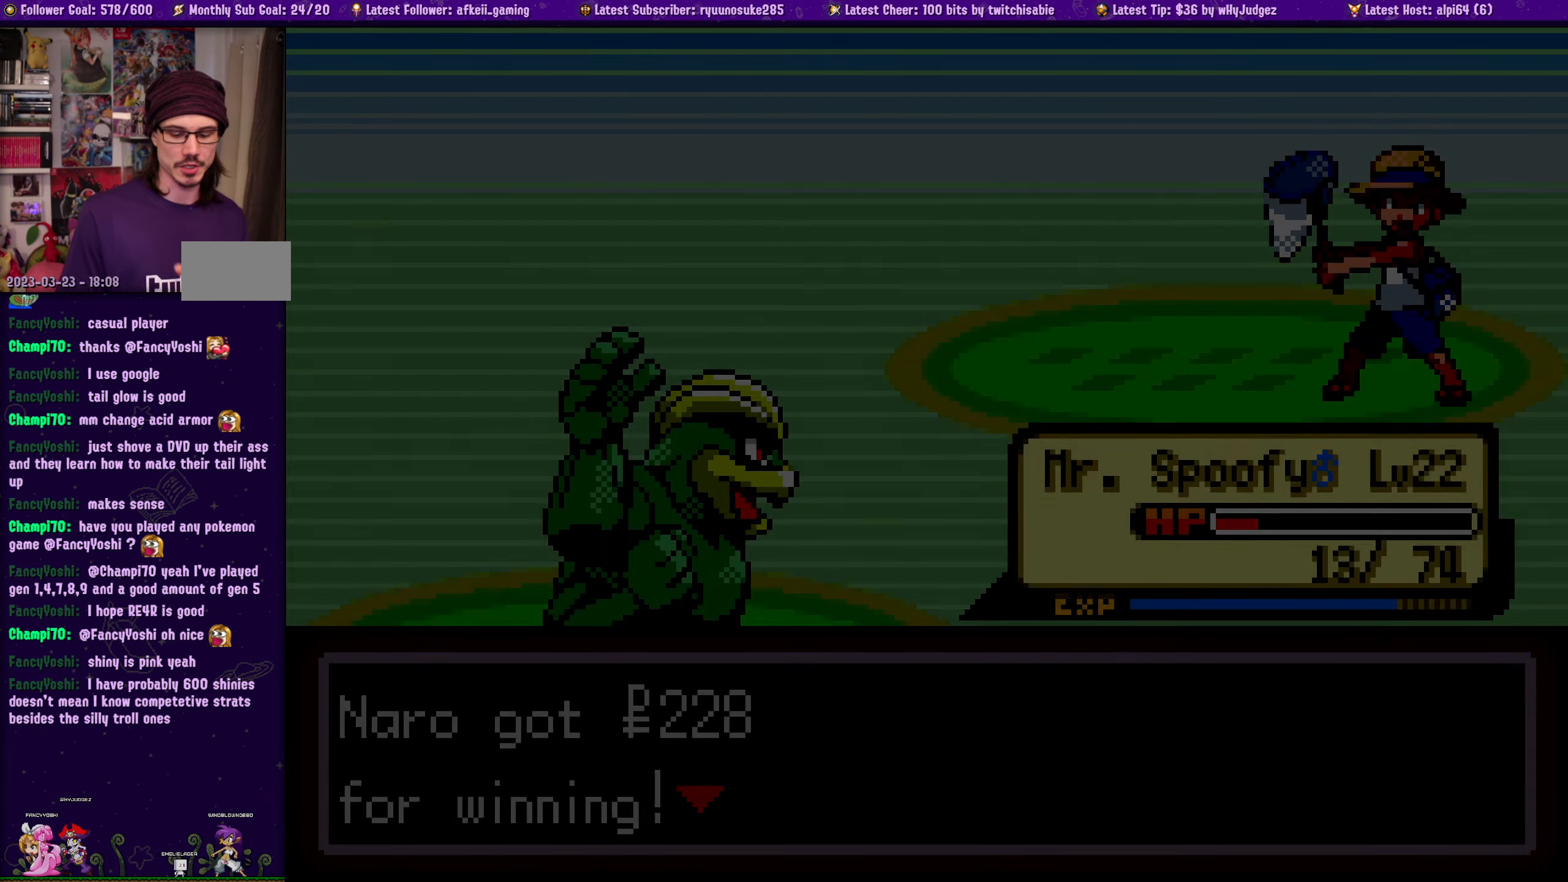
{"buttons": [], "left_stick": "center", "right_stick": "center", "events": []}
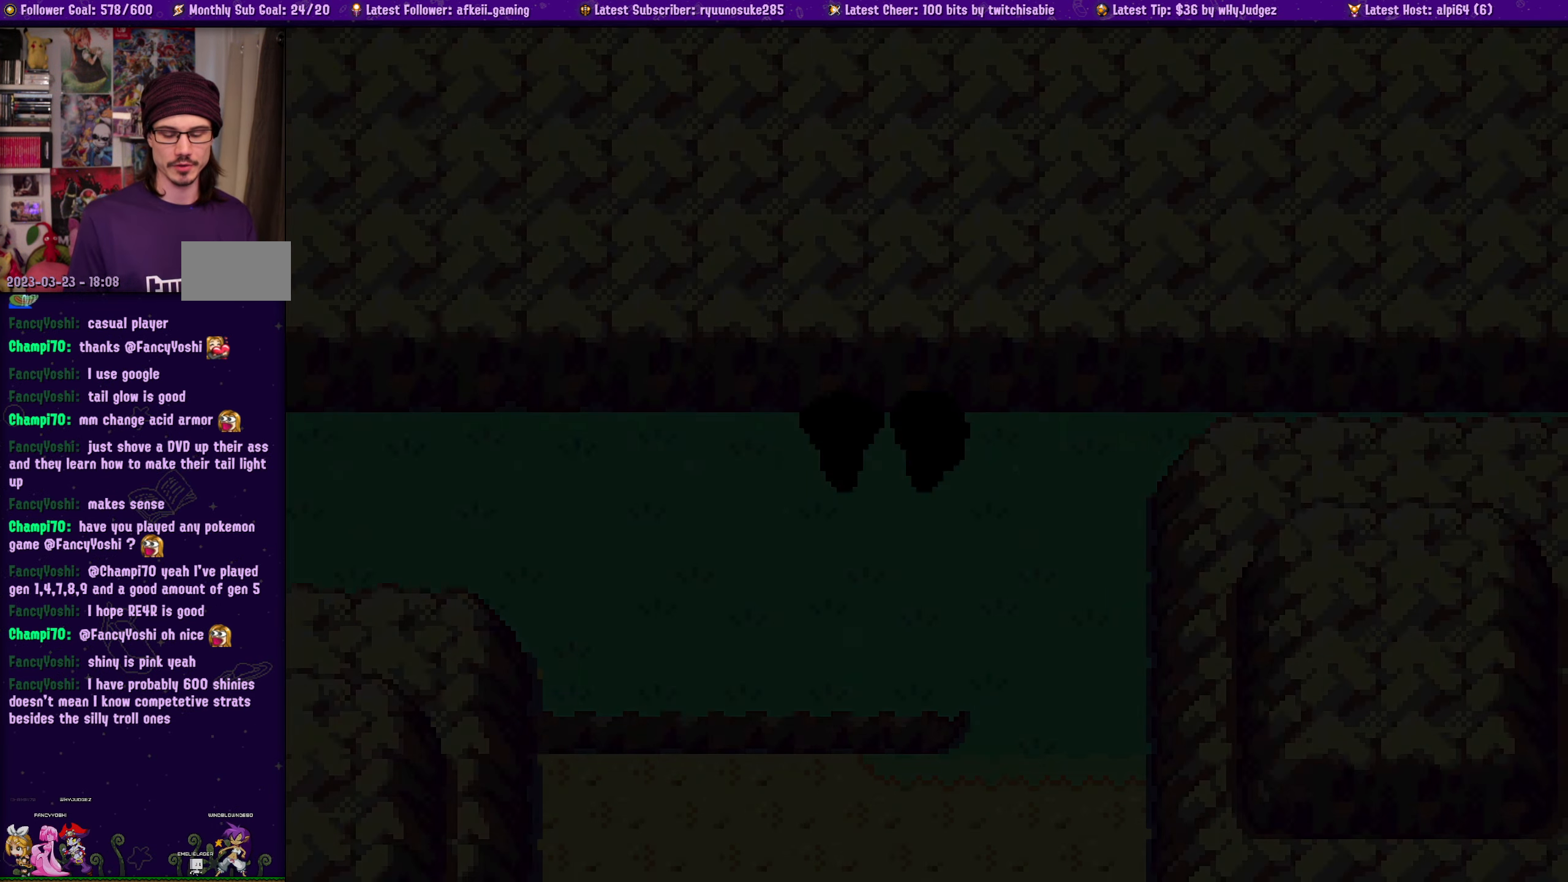
{"buttons": [], "left_stick": "center", "right_stick": "center", "events": []}
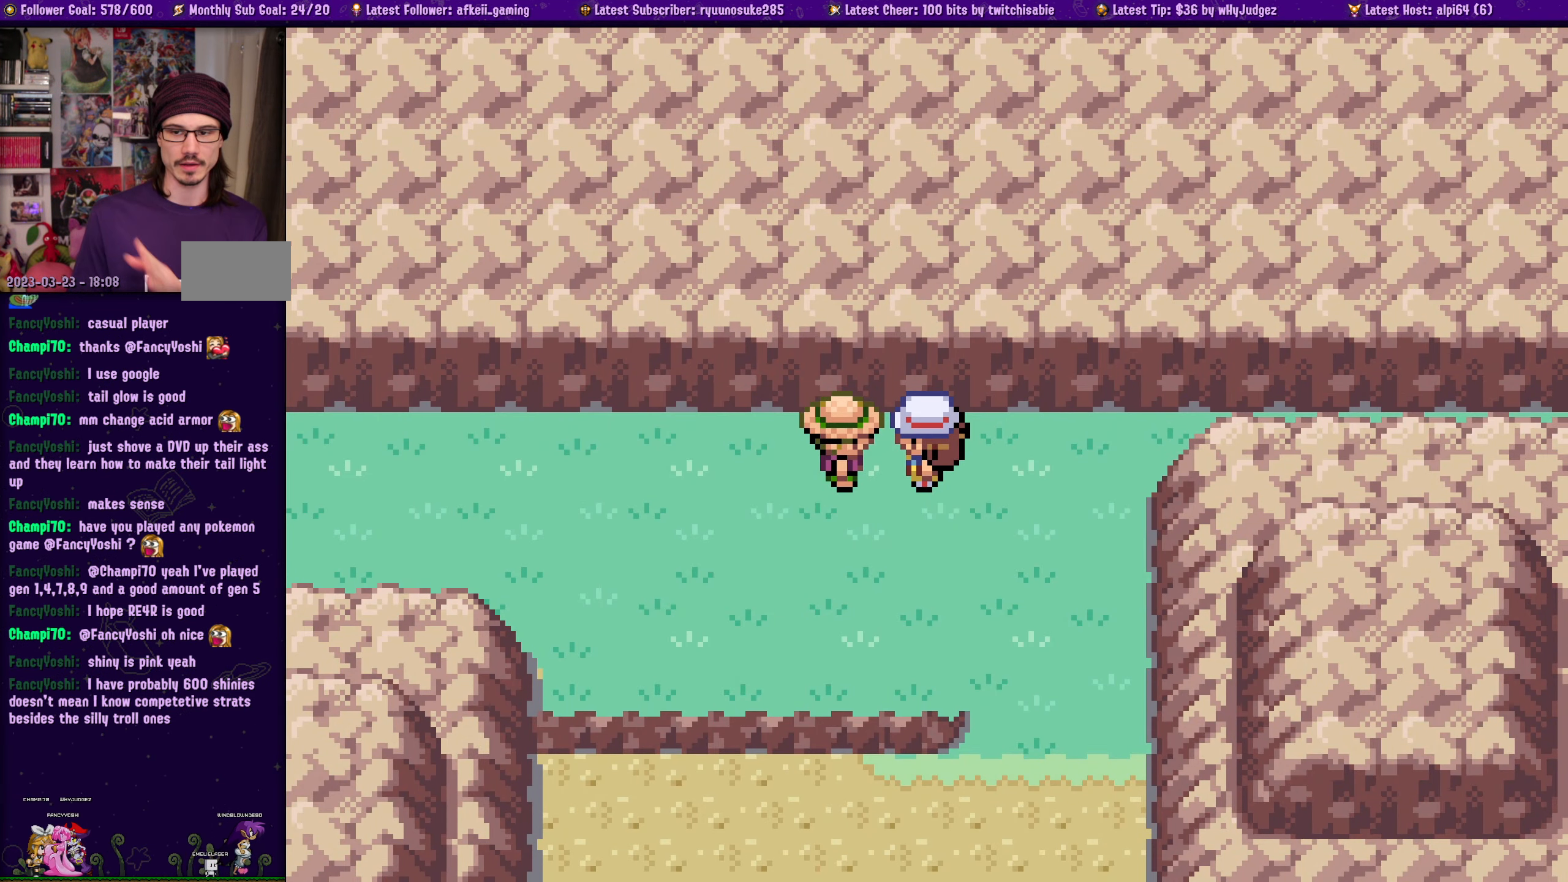
{"buttons": [], "left_stick": "center", "right_stick": "center", "events": []}